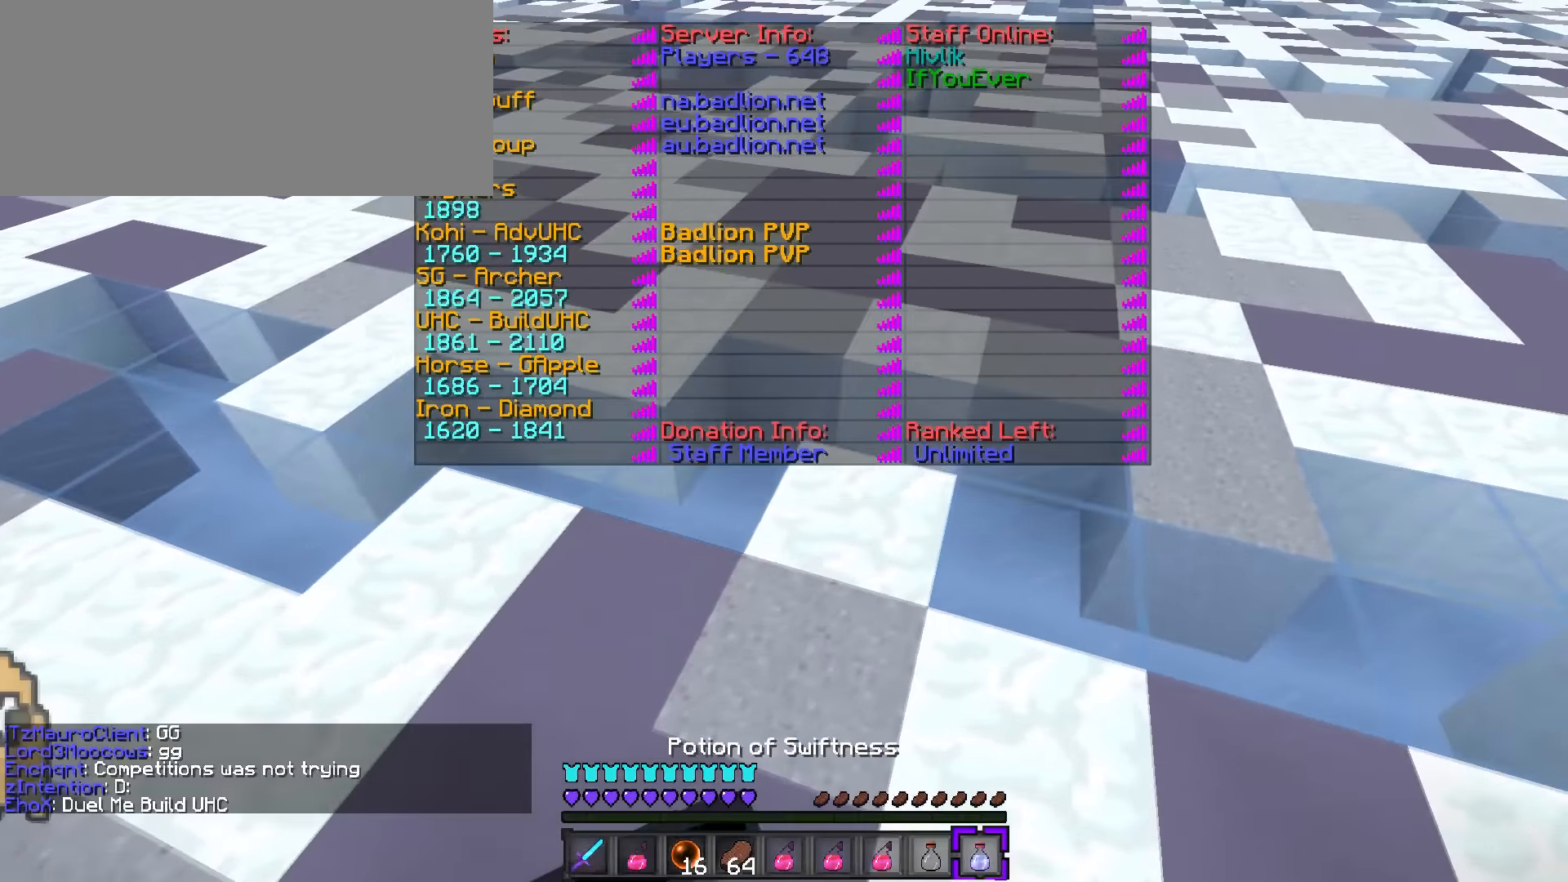
Gameplay with keyboard; each line is a JSON object with the keys held at the frame after it. "events" lists presses ("down") and releases ("up") of ".", "/", "0", "1", "2", "3", "4", "5", "6", "7", "8", "9", "a", "alt_l", "alt_r", "b", "backslash", "backspace", "c", "caps_lock", "comma", "ctrl_l", "ctrl_r", "d", "e", "equals", "f", "g", "h", "i", "j", "k", "l", "lbracket", "m", "minus", "n", "o", "p", "q", "quote", "r", "rbracket", "return", "s", "semicolon", "shift_l", "shift_r", "space", "super", "t", "tab", "tilde", "u", "v", "w", "x", "y" and "z" between this image and that frame as [ms after this image, input, new state], when the widget could be followed in between. No other keys are recorded. Mouse input is not recorded.
{"keys": ["d", "w"], "events": [[50, "space", "down"], [334, "space", "up"], [484, "tilde", "up"]]}
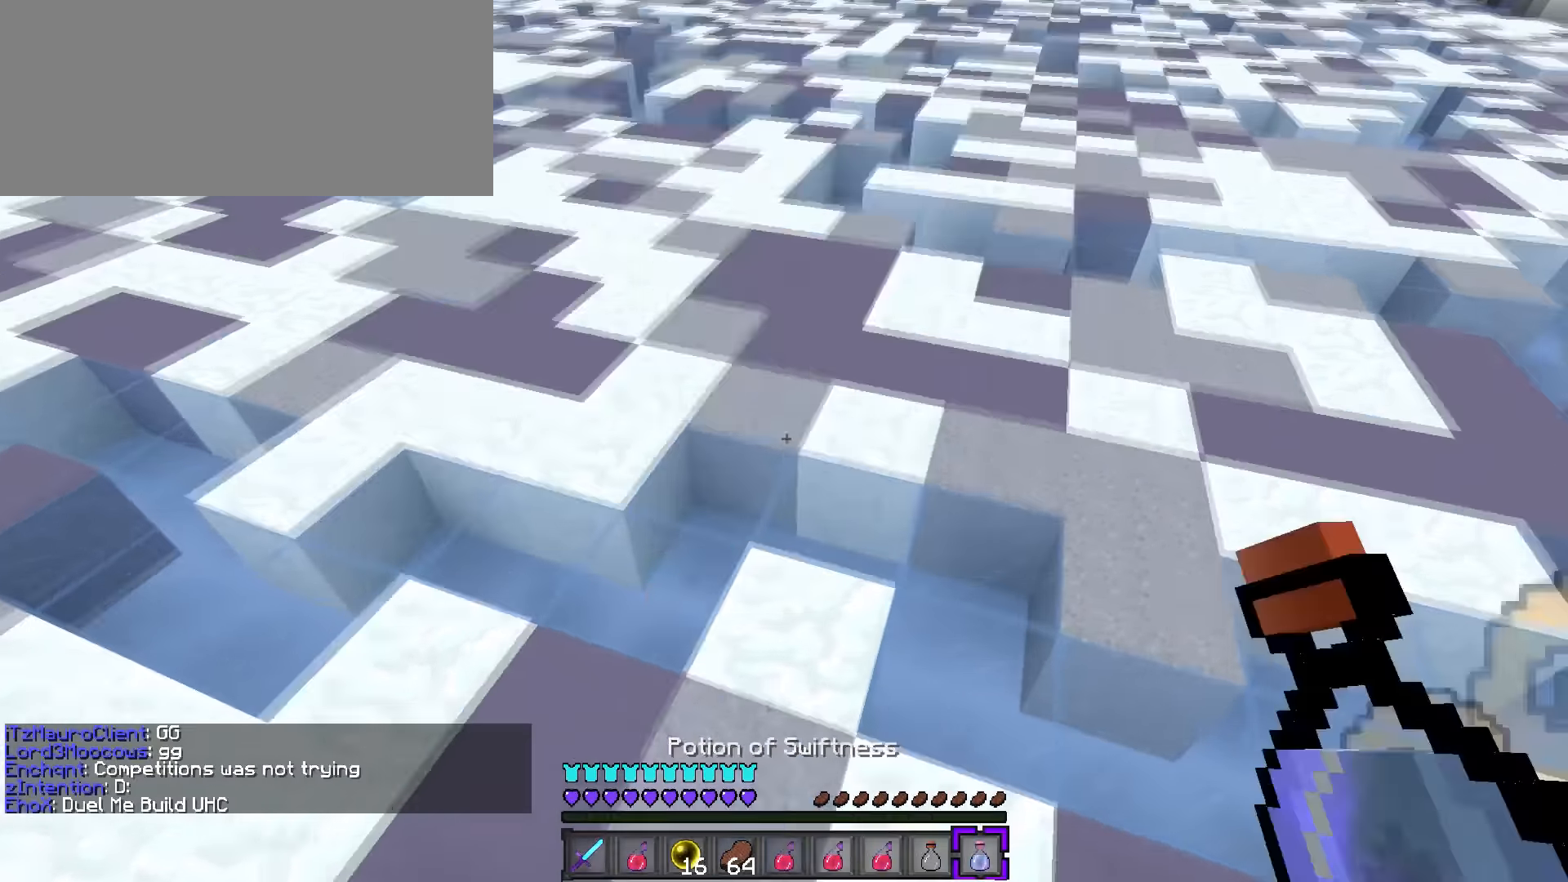
{"keys": ["g", "q", "w"], "events": [[83, "d", "up"], [133, "q", "down"], [417, "g", "down"]]}
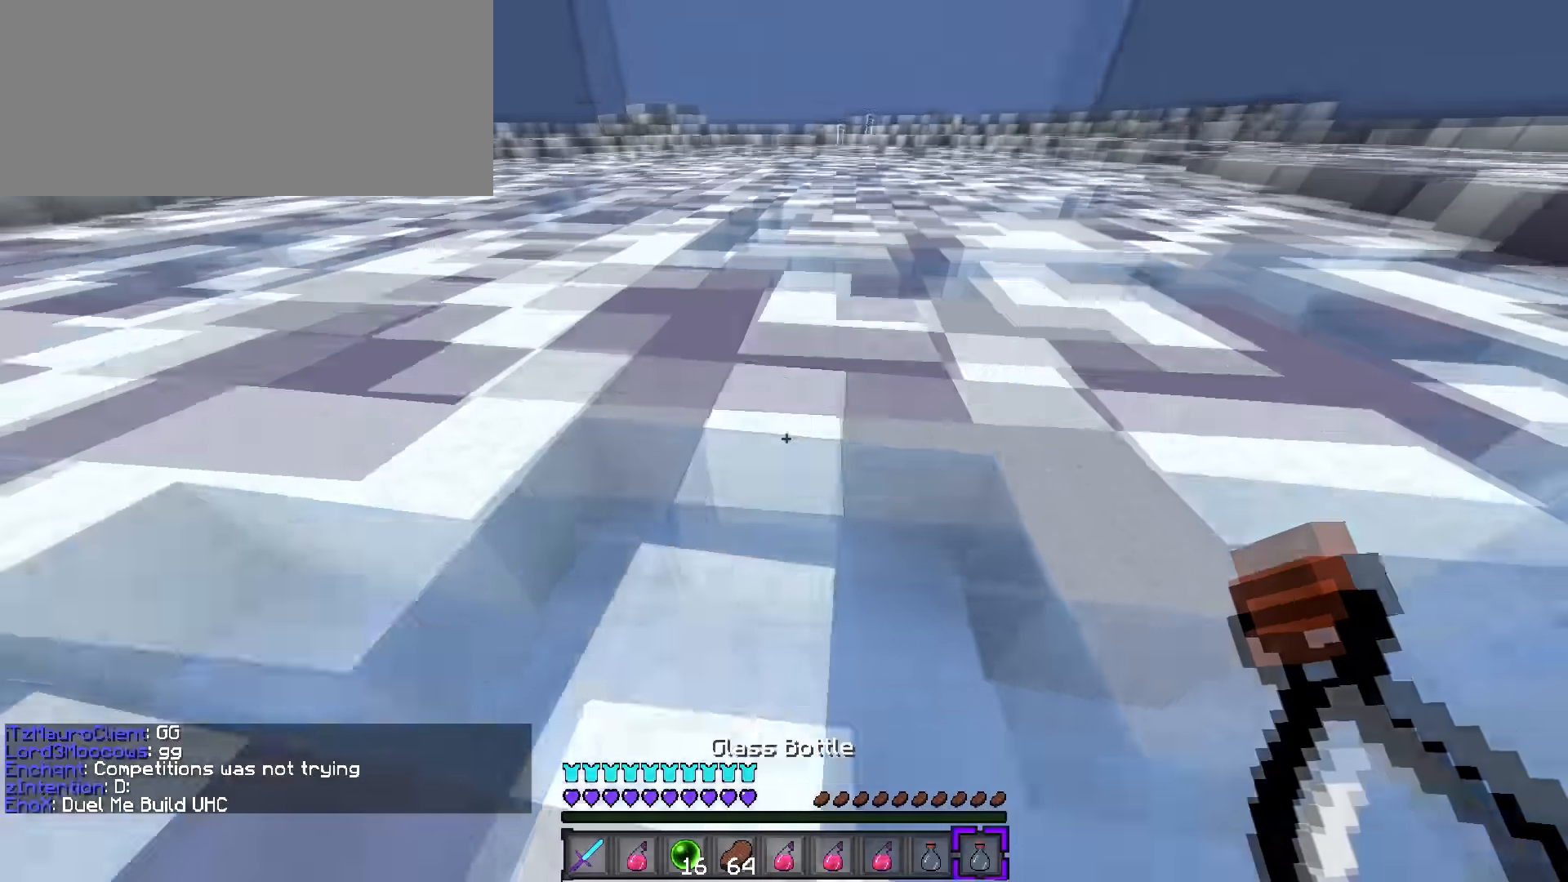
{"keys": ["e"], "events": [[17, "g", "up"], [151, "g", "down"], [301, "g", "up"], [384, "space", "down"], [484, "e", "down"], [484, "q", "up"], [484, "w", "up"], [501, "space", "up"]]}
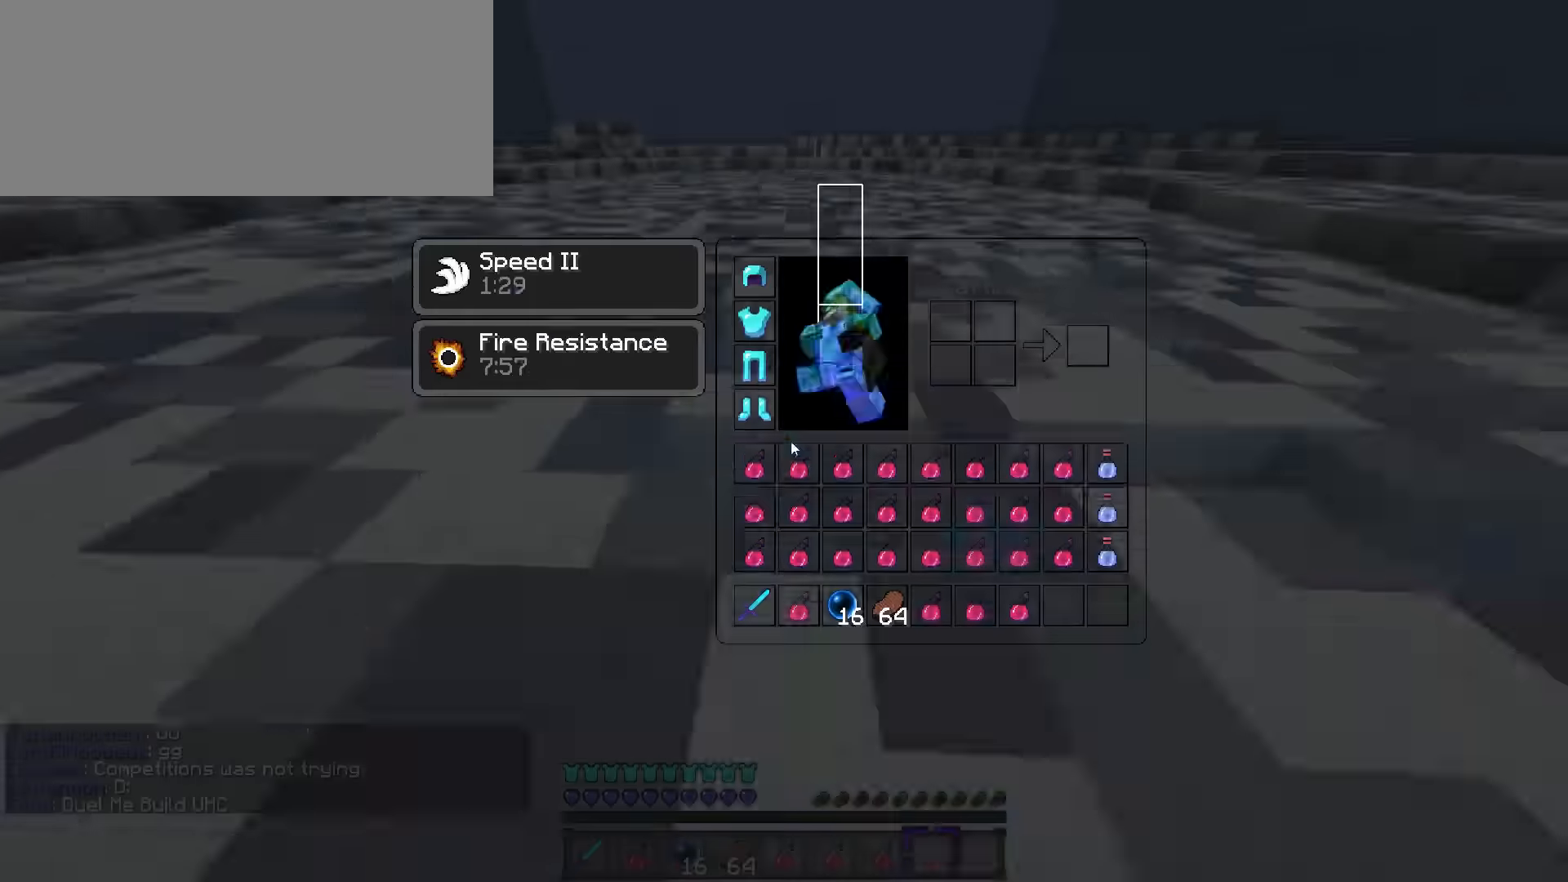
{"keys": ["shift_l"], "events": [[83, "e", "up"], [100, "shift_l", "down"]]}
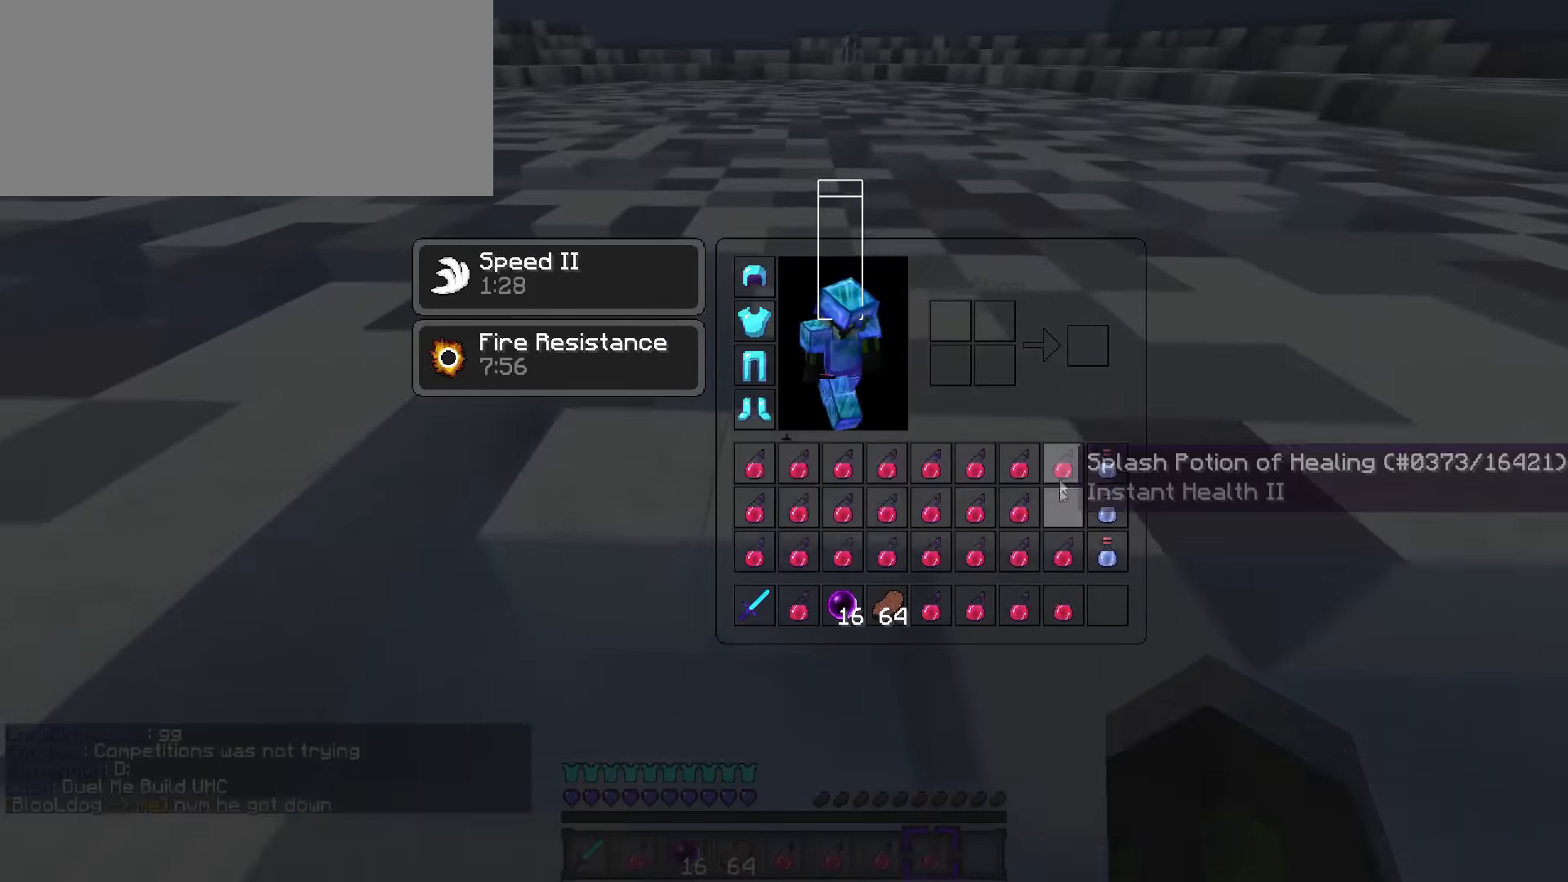
{"keys": ["tilde", "w"], "events": [[151, "e", "down"], [167, "shift_l", "up"], [217, "w", "down"], [283, "q", "down"], [317, "e", "up"], [384, "q", "up"], [500, "tilde", "down"]]}
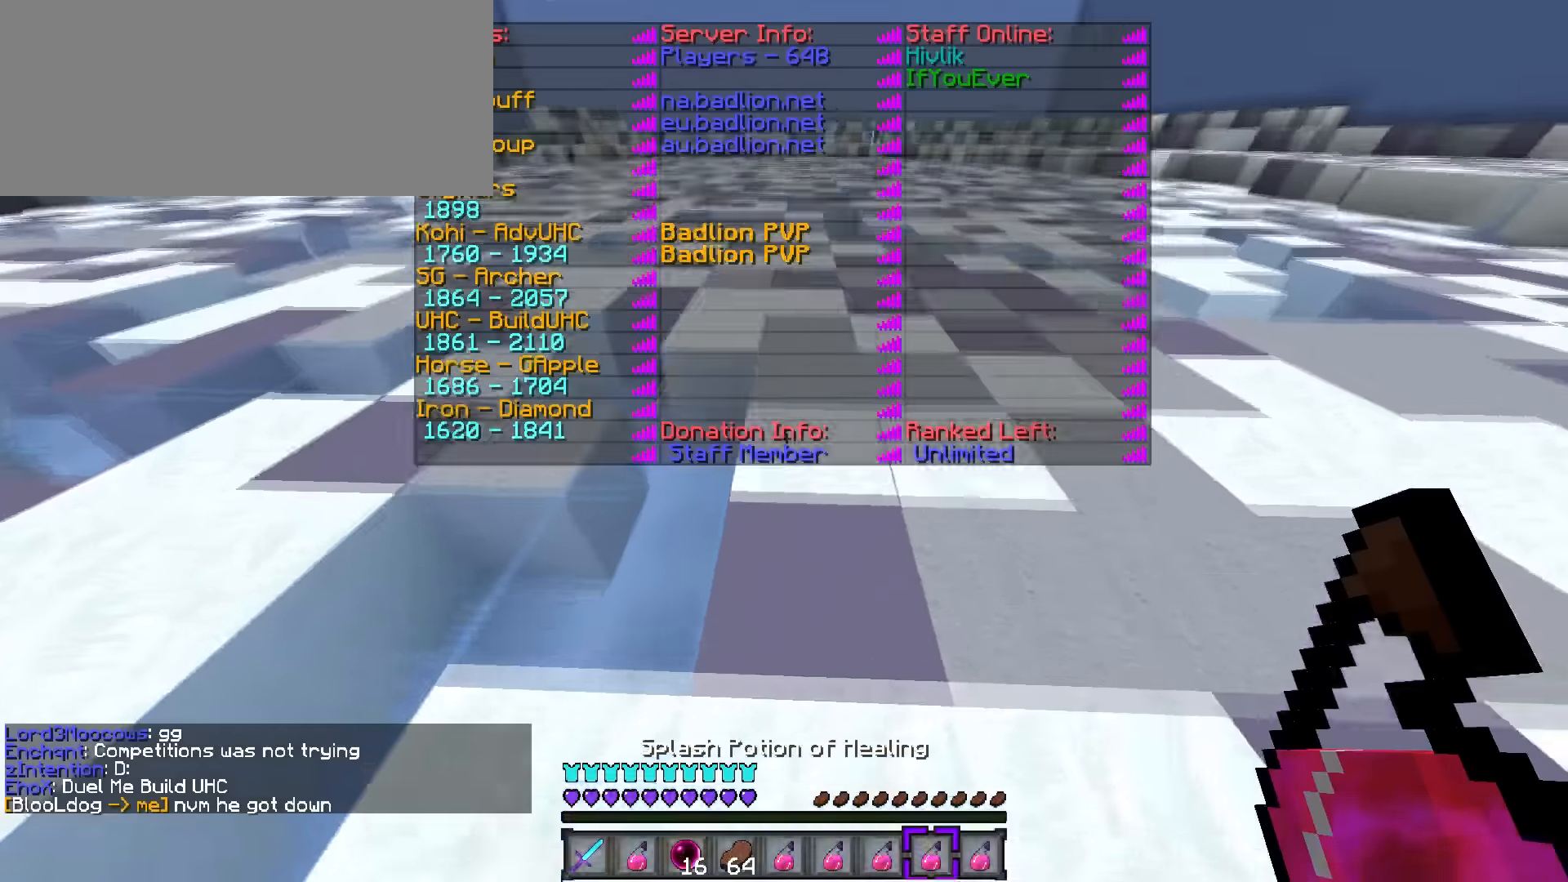
{"keys": ["tilde", "w"], "events": []}
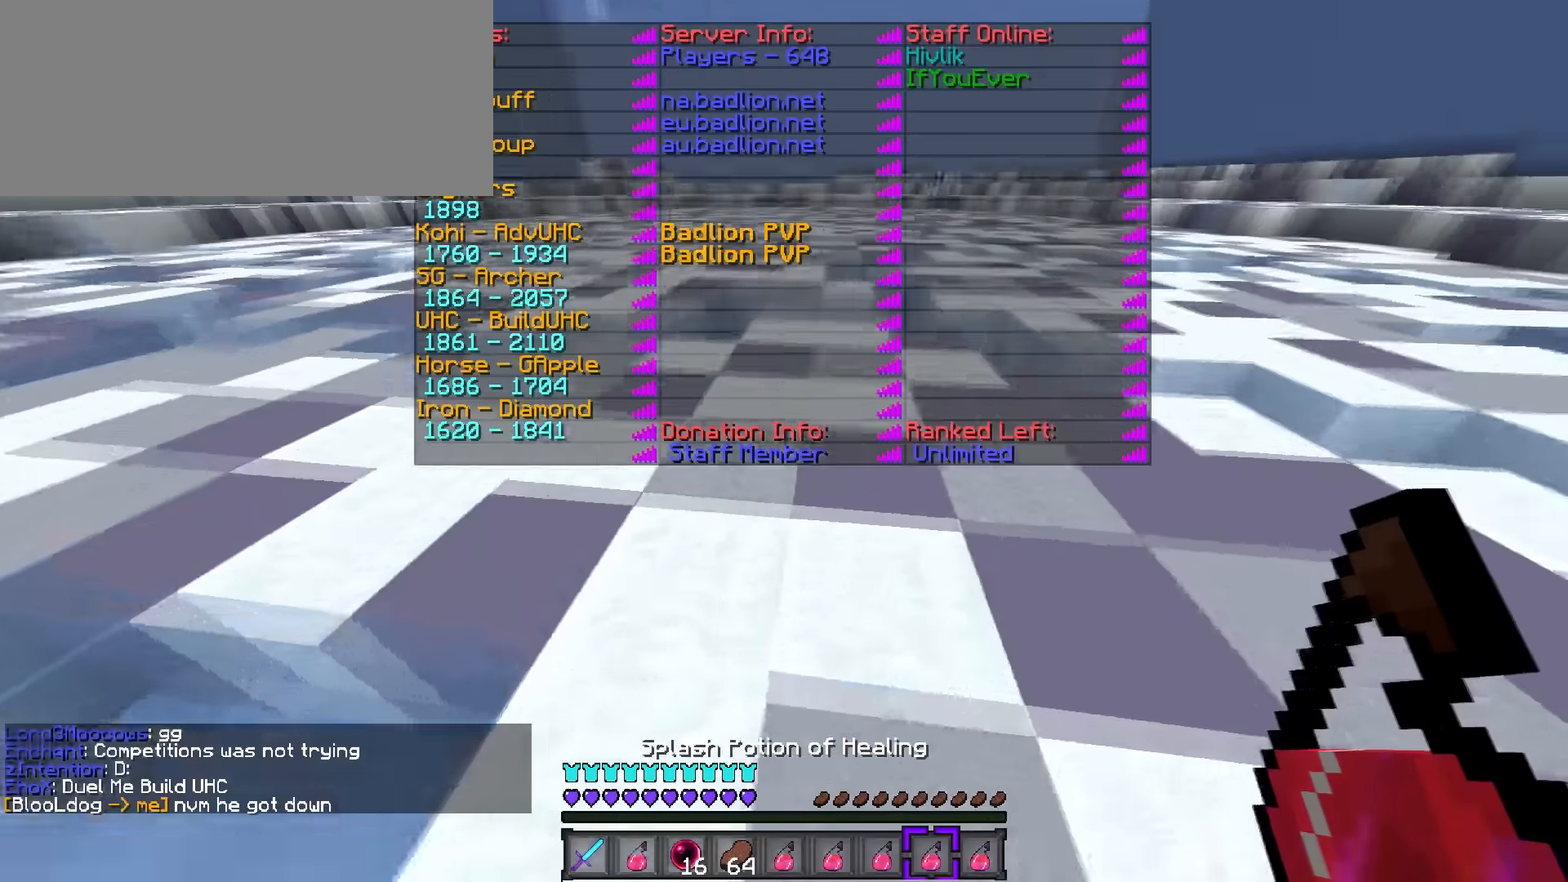
{"keys": ["d", "tilde", "w"], "events": [[67, "d", "down"]]}
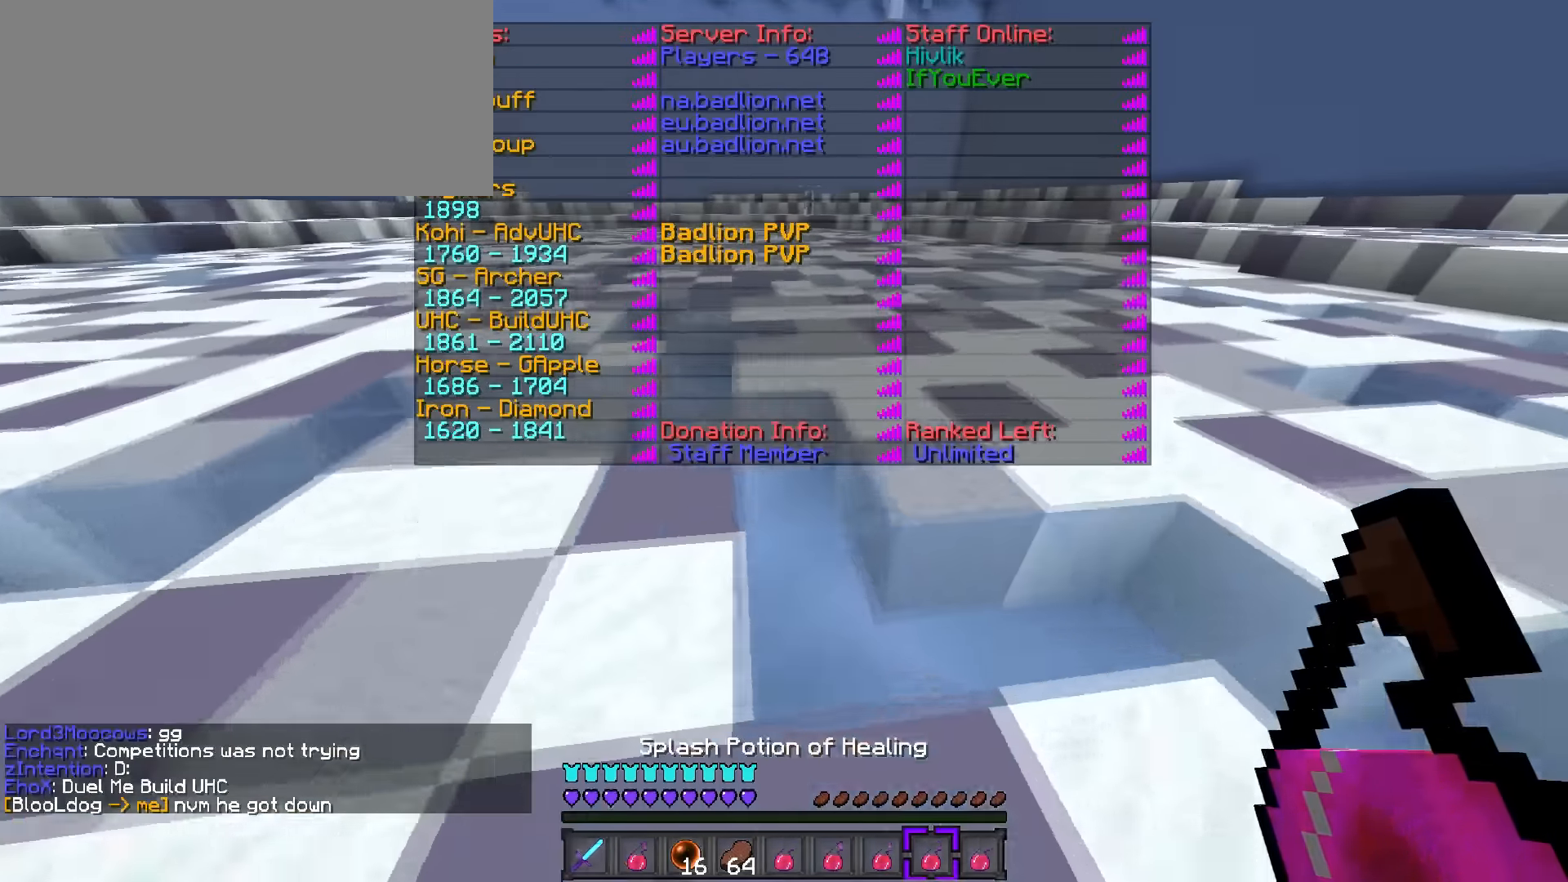
{"keys": ["d", "tilde", "w"], "events": []}
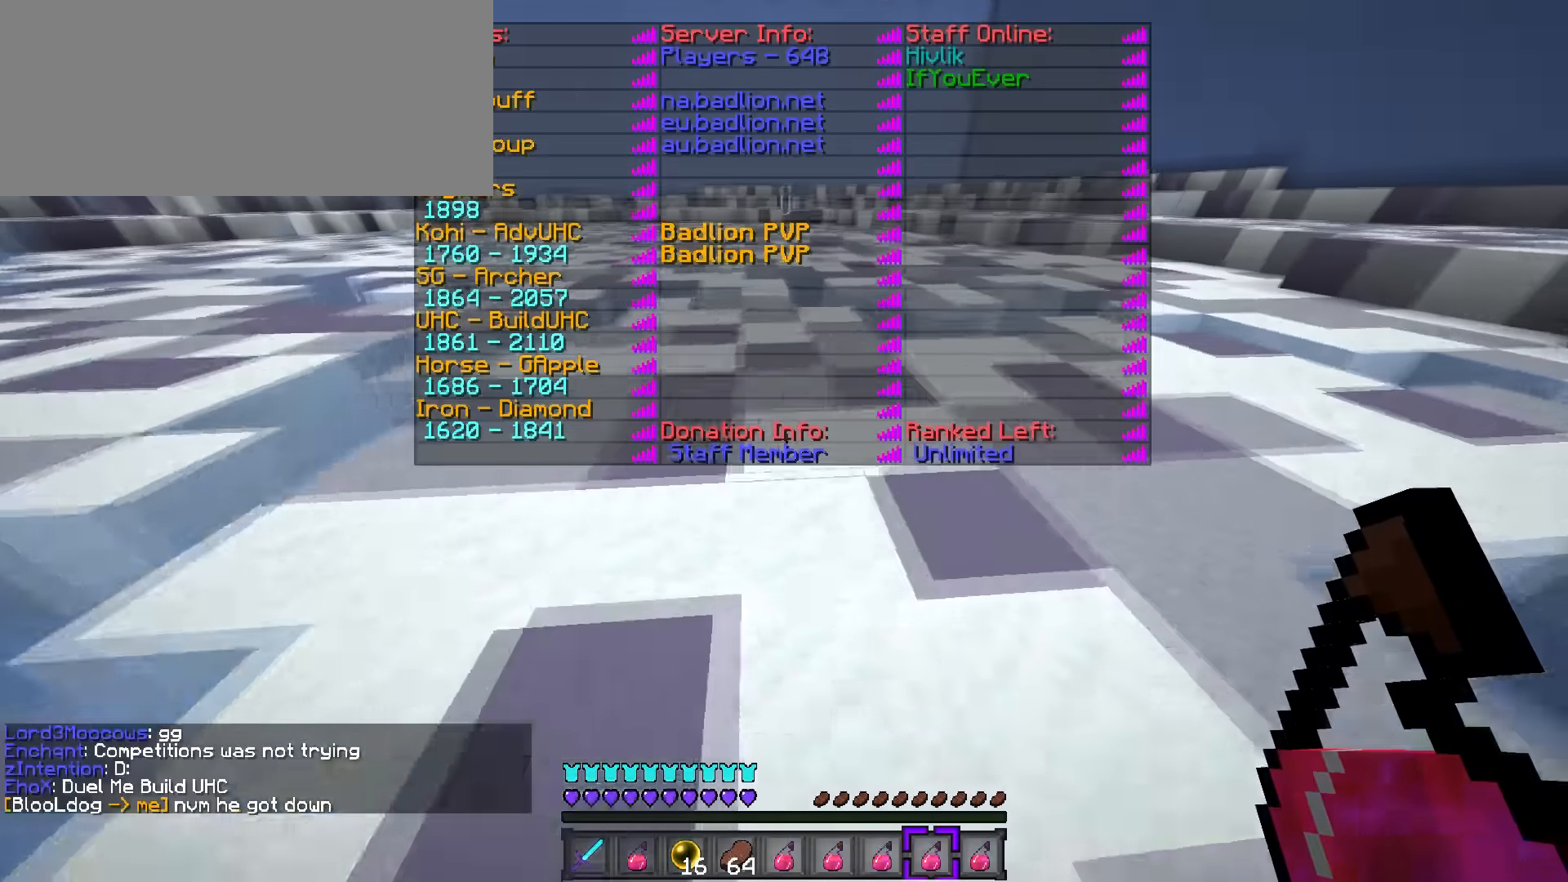
{"keys": ["tilde", "w"], "events": [[150, "d", "up"]]}
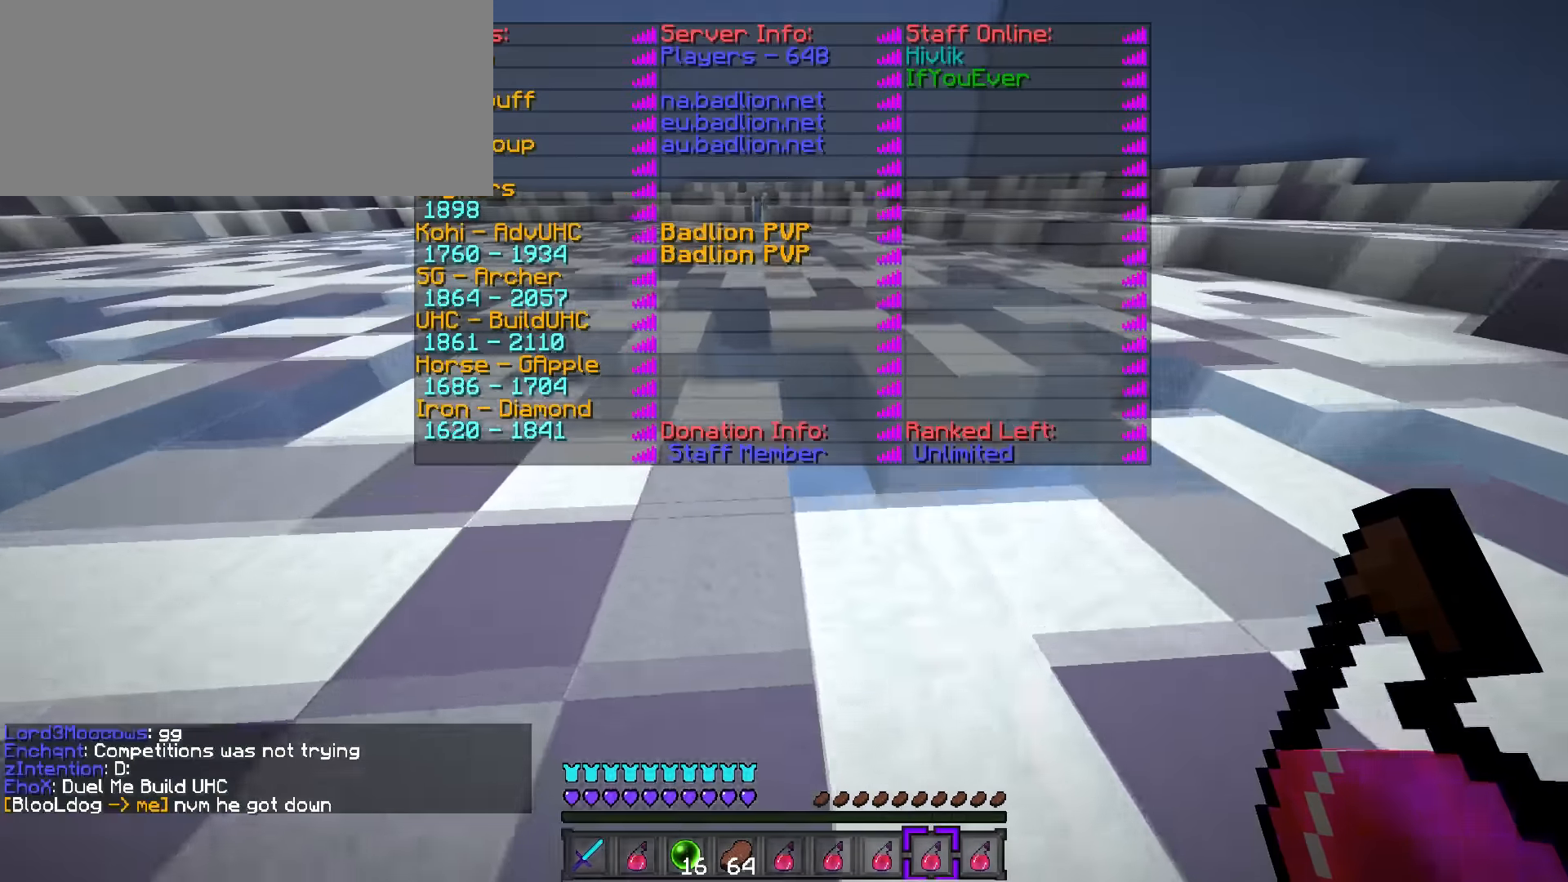
{"keys": ["a", "tilde", "w"], "events": [[317, "w", "up"], [367, "w", "down"], [467, "a", "down"]]}
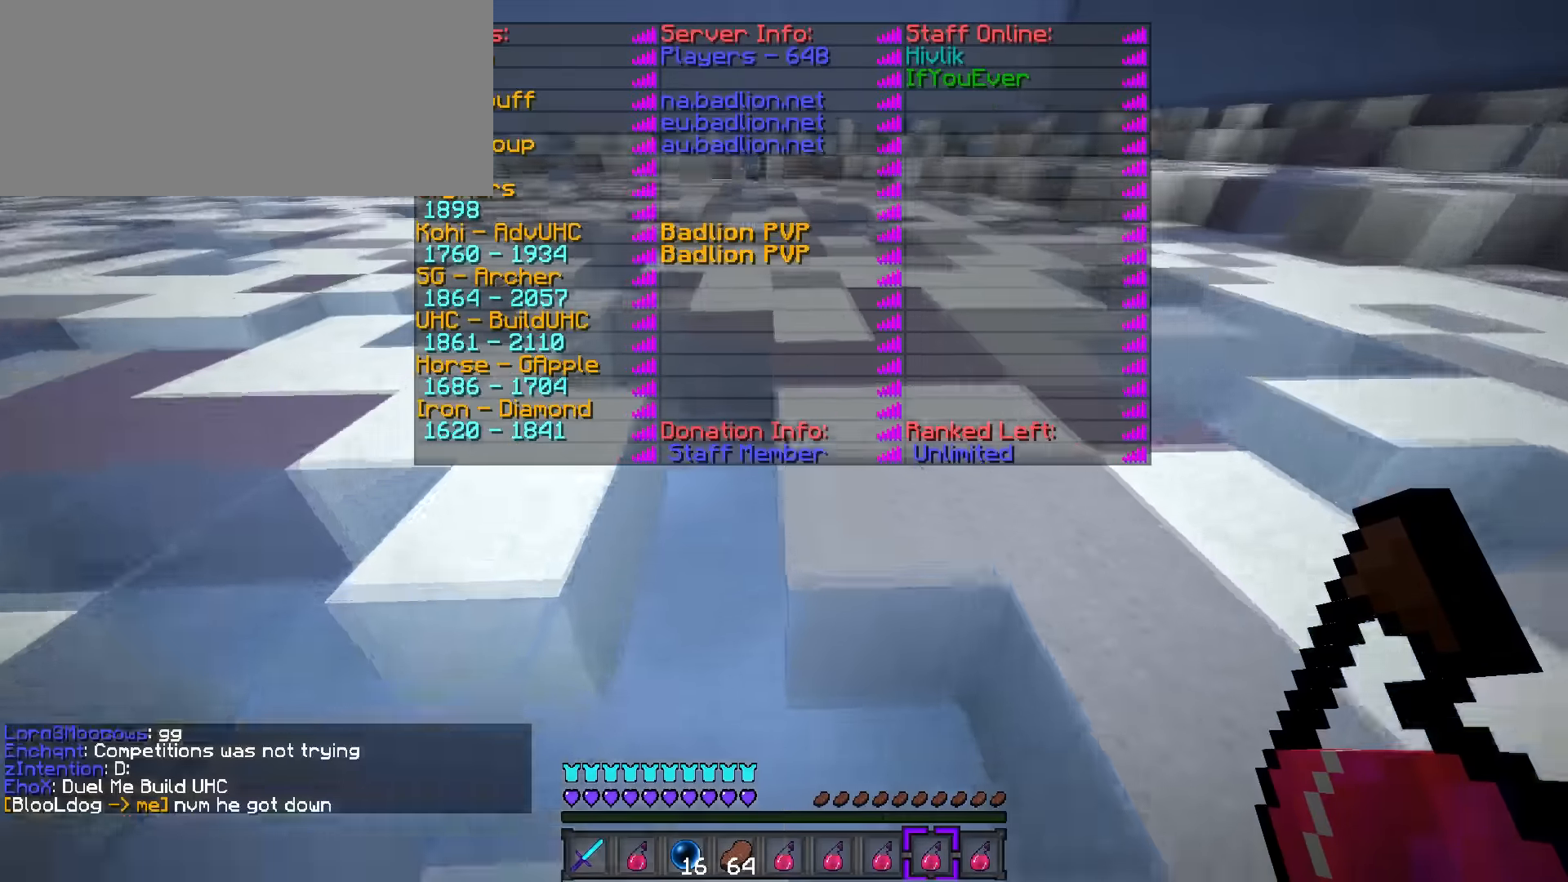
{"keys": ["a", "s"], "events": [[133, "a", "up"], [267, "tilde", "up"], [350, "w", "up"], [417, "a", "down"], [450, "s", "down"]]}
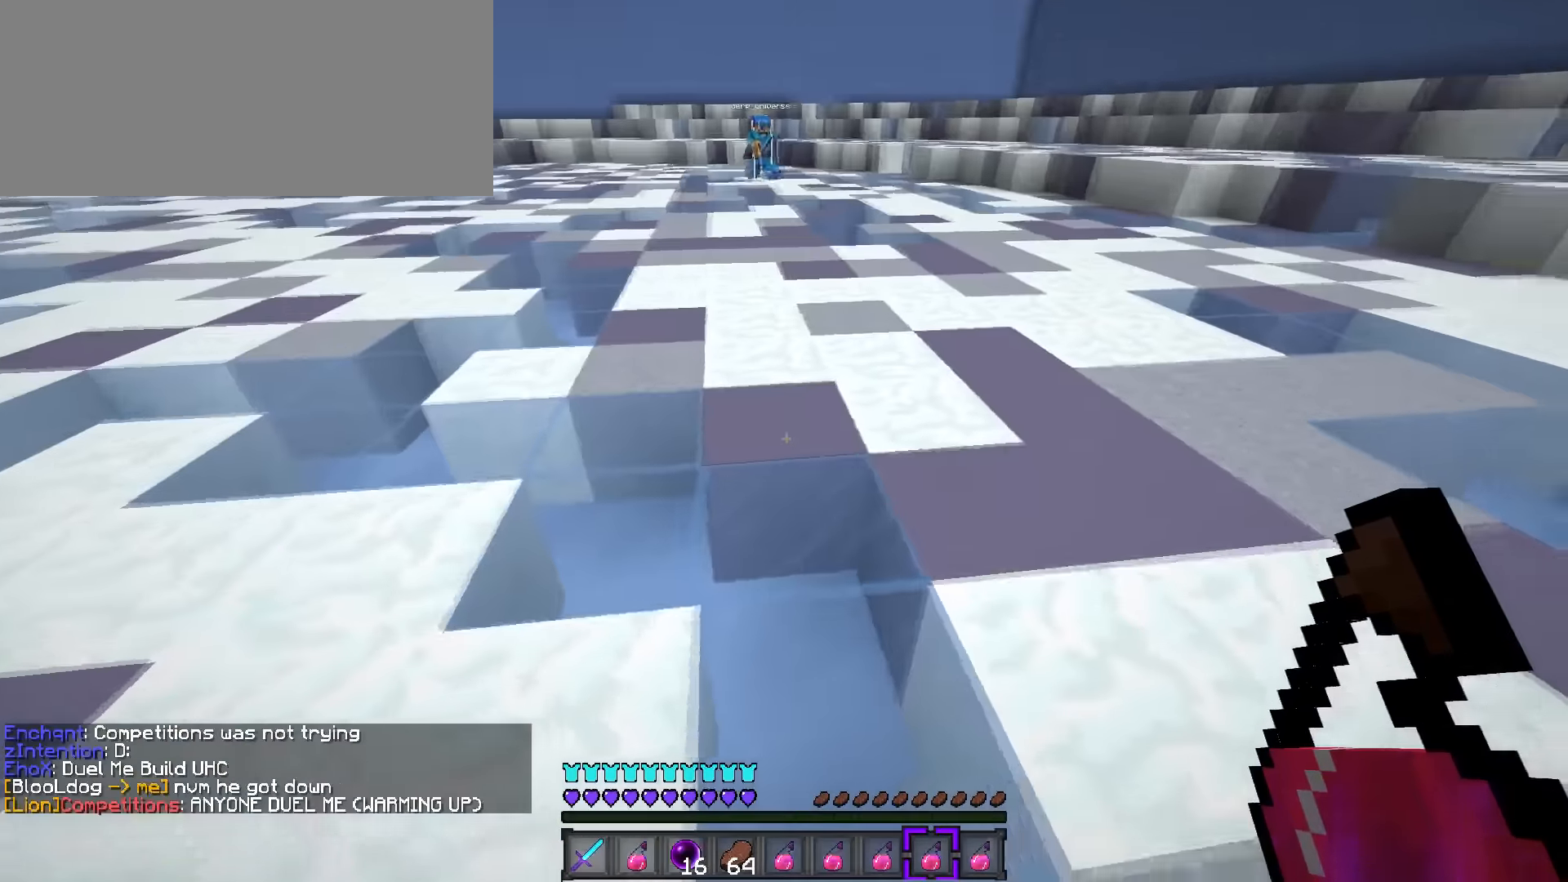
{"keys": ["d", "s"], "events": [[17, "a", "up"], [234, "1", "down"], [367, "1", "up"], [467, "d", "down"]]}
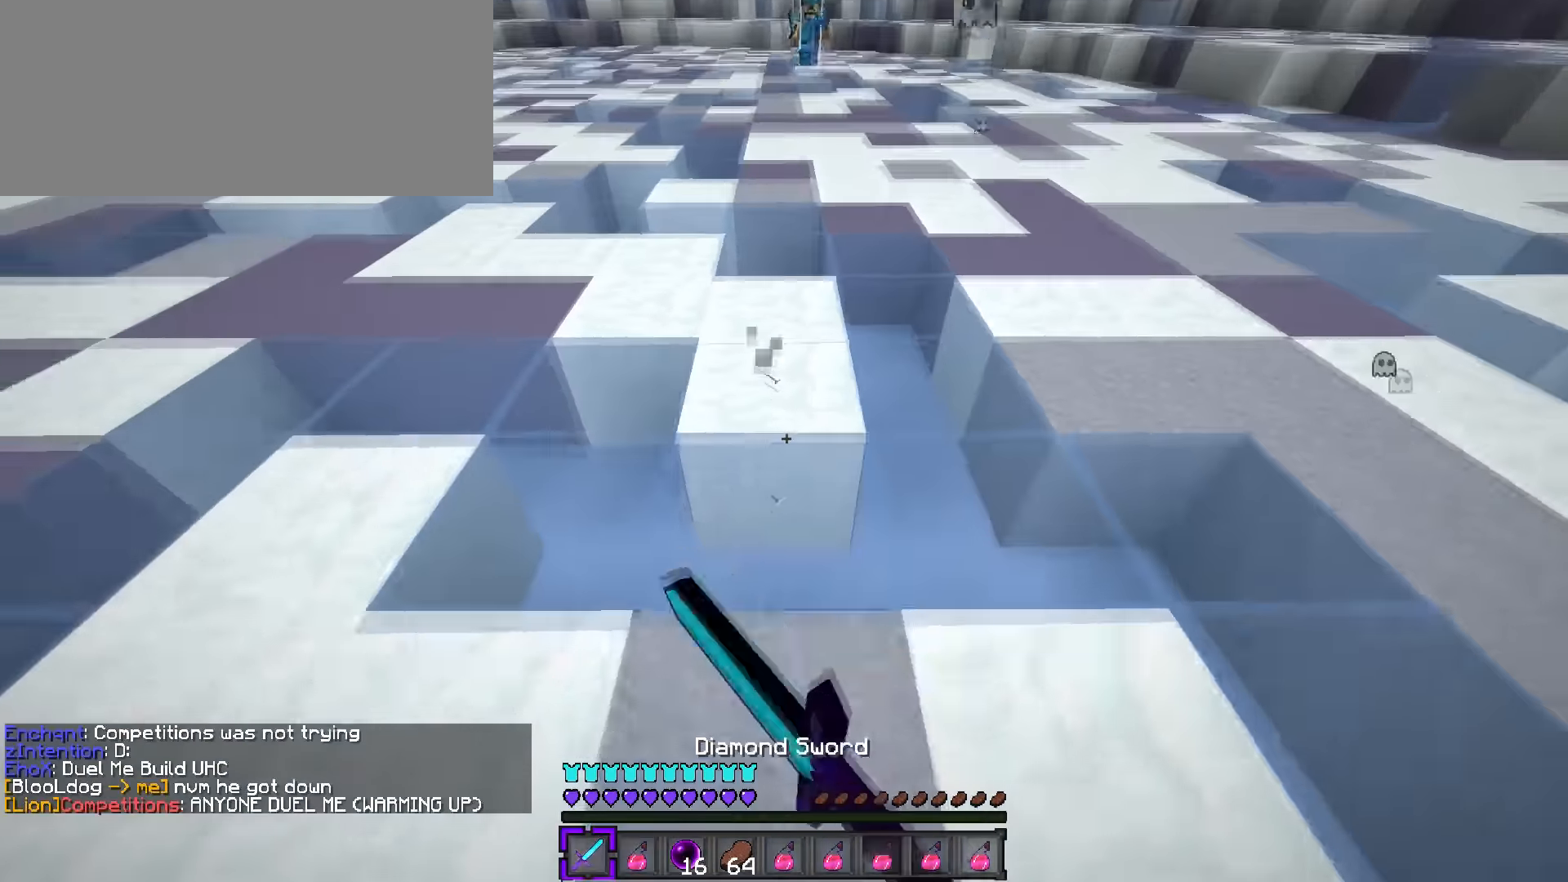
{"keys": ["d", "q", "w"], "events": [[100, "q", "down"], [133, "s", "up"], [250, "w", "down"]]}
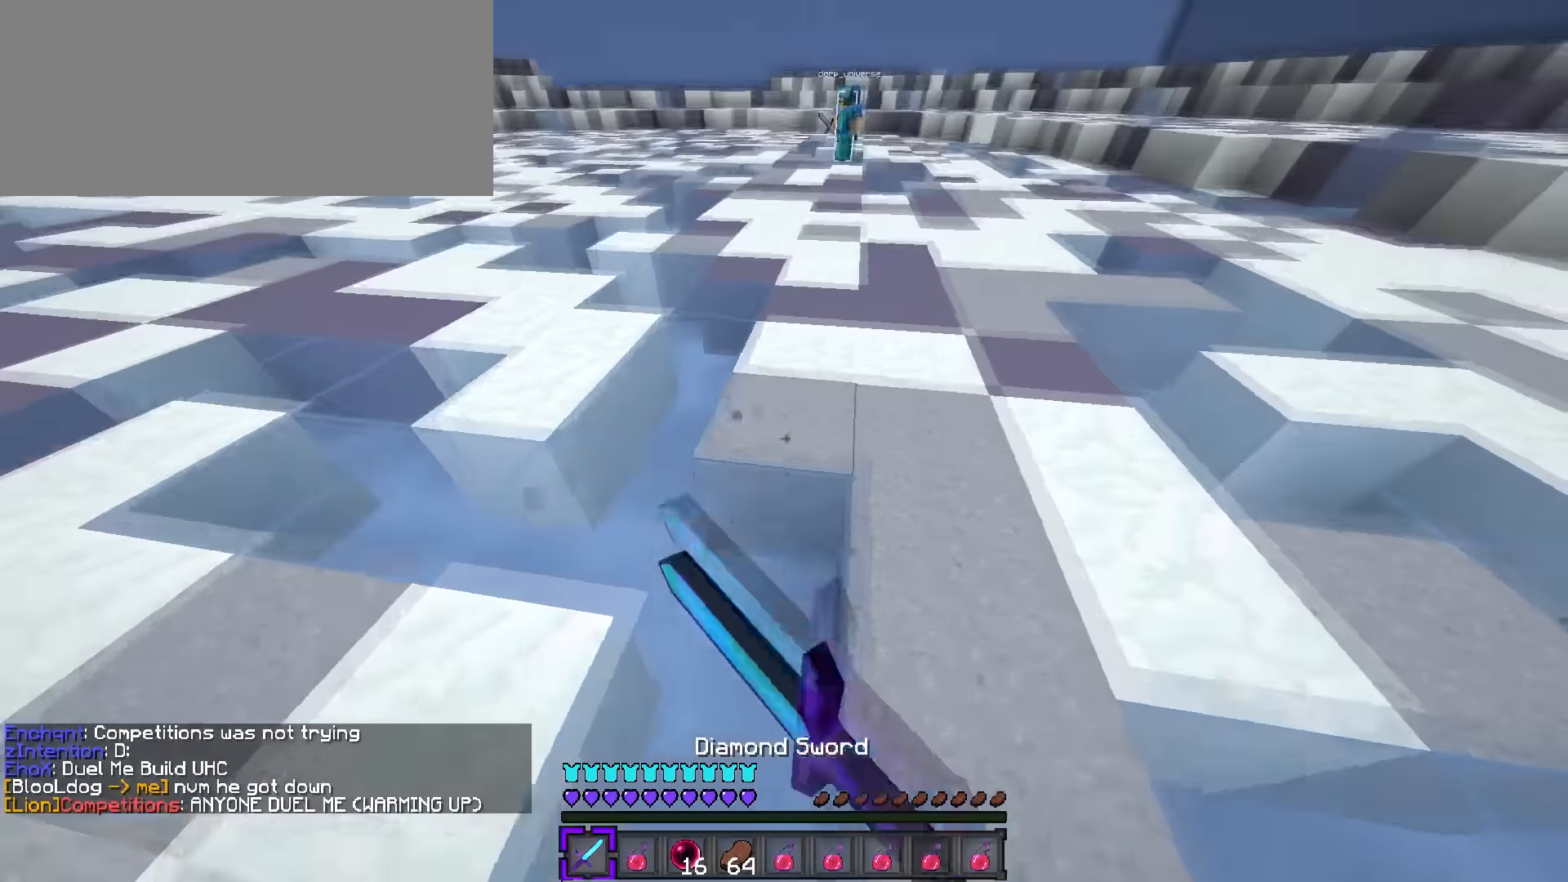
{"keys": ["q", "w"], "events": [[367, "d", "up"]]}
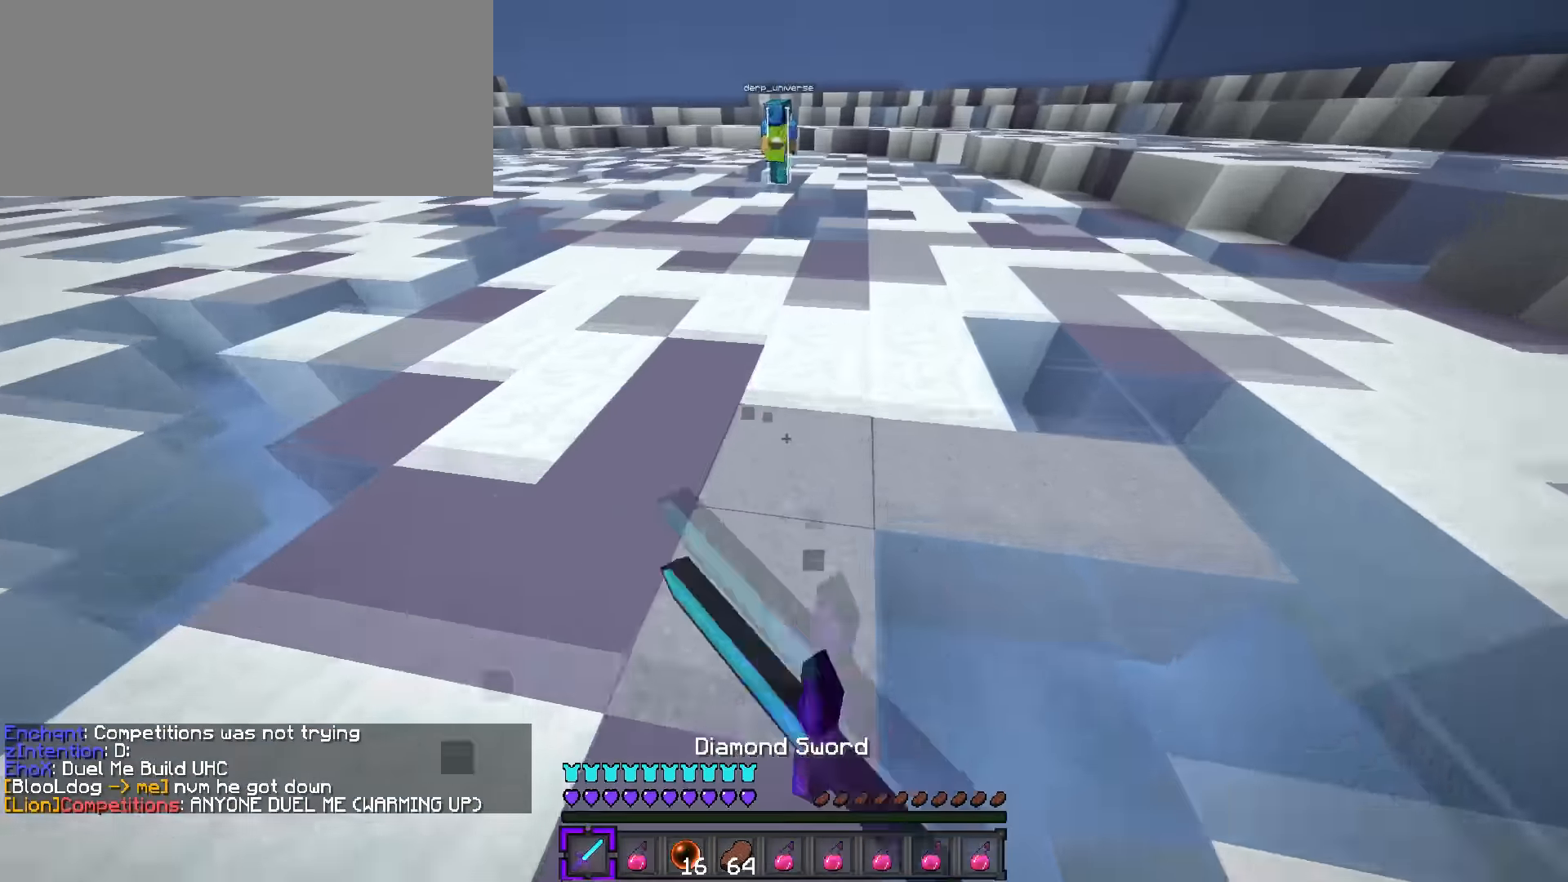
{"keys": ["q", "w"], "events": []}
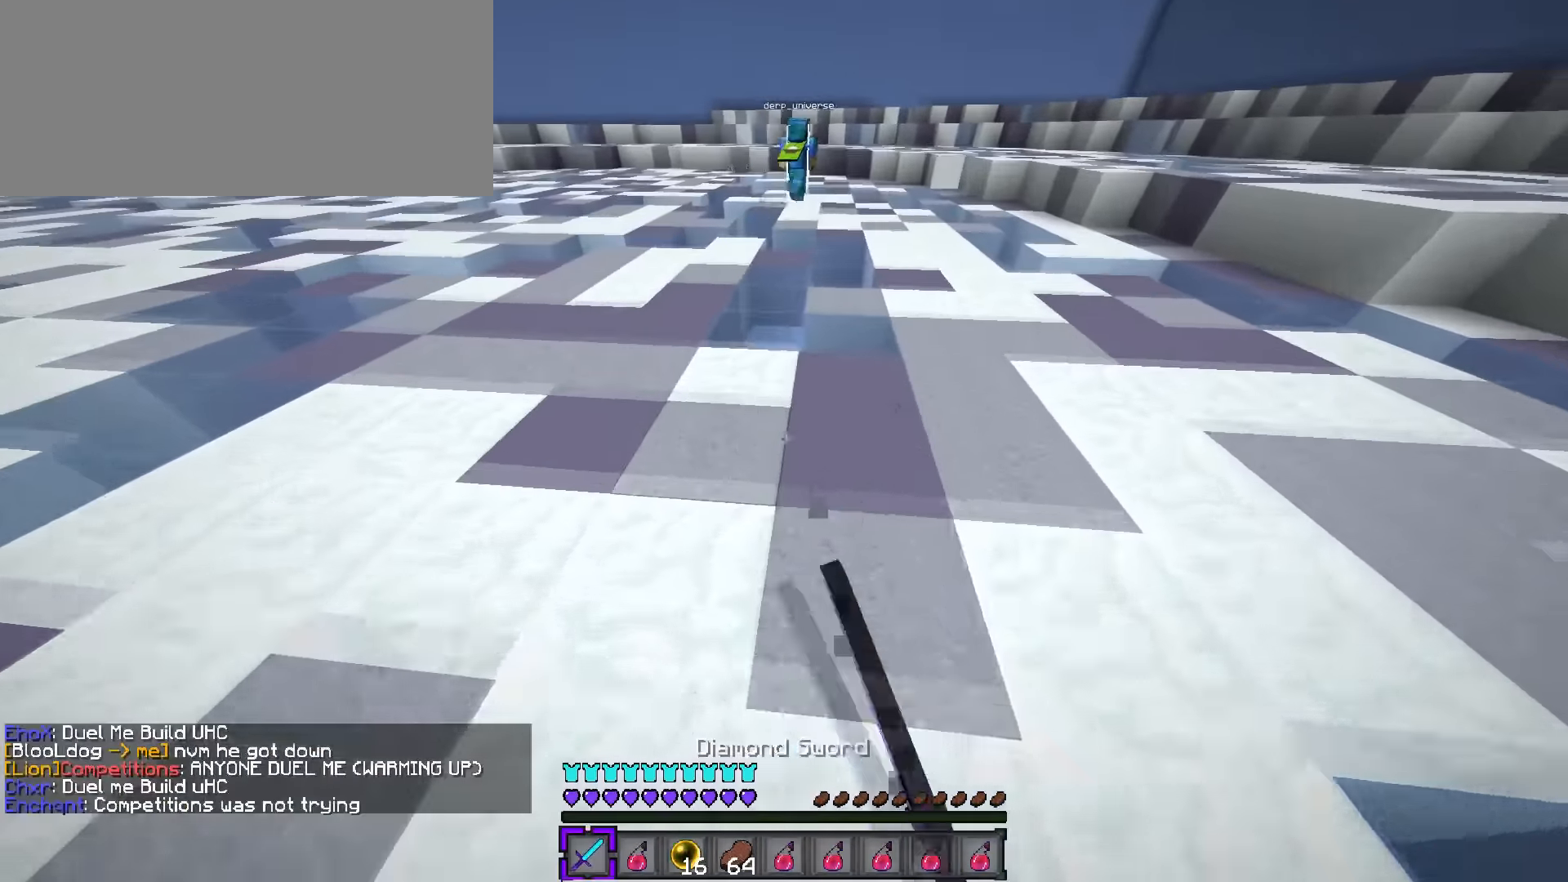
{"keys": ["a", "c", "w"], "events": [[501, "a", "down"], [501, "c", "down"], [501, "q", "up"]]}
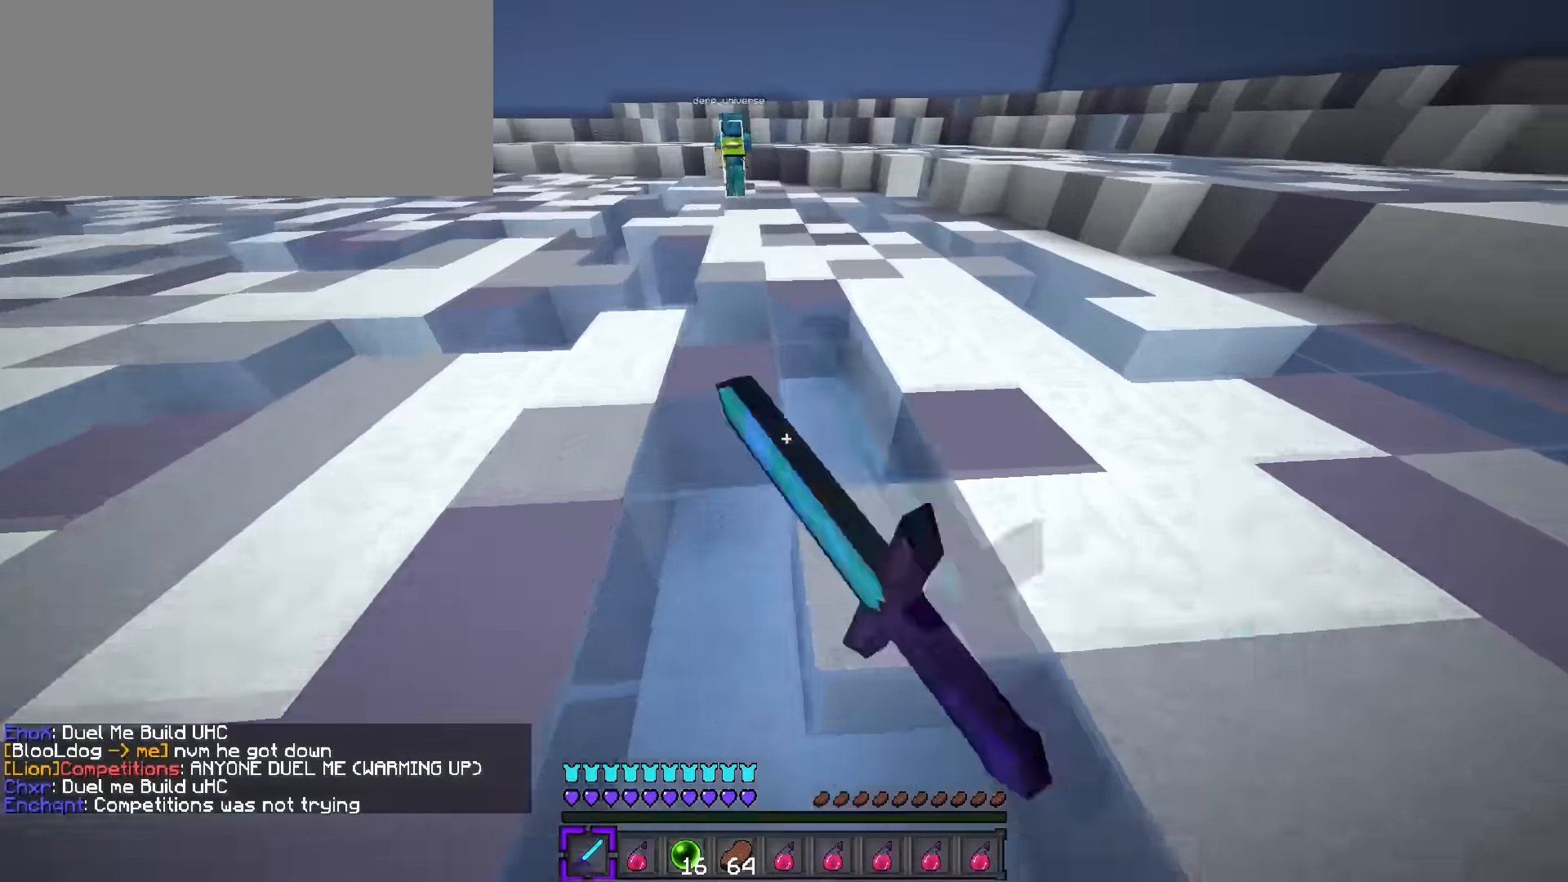
{"keys": ["a", "w"], "events": [[117, "c", "up"]]}
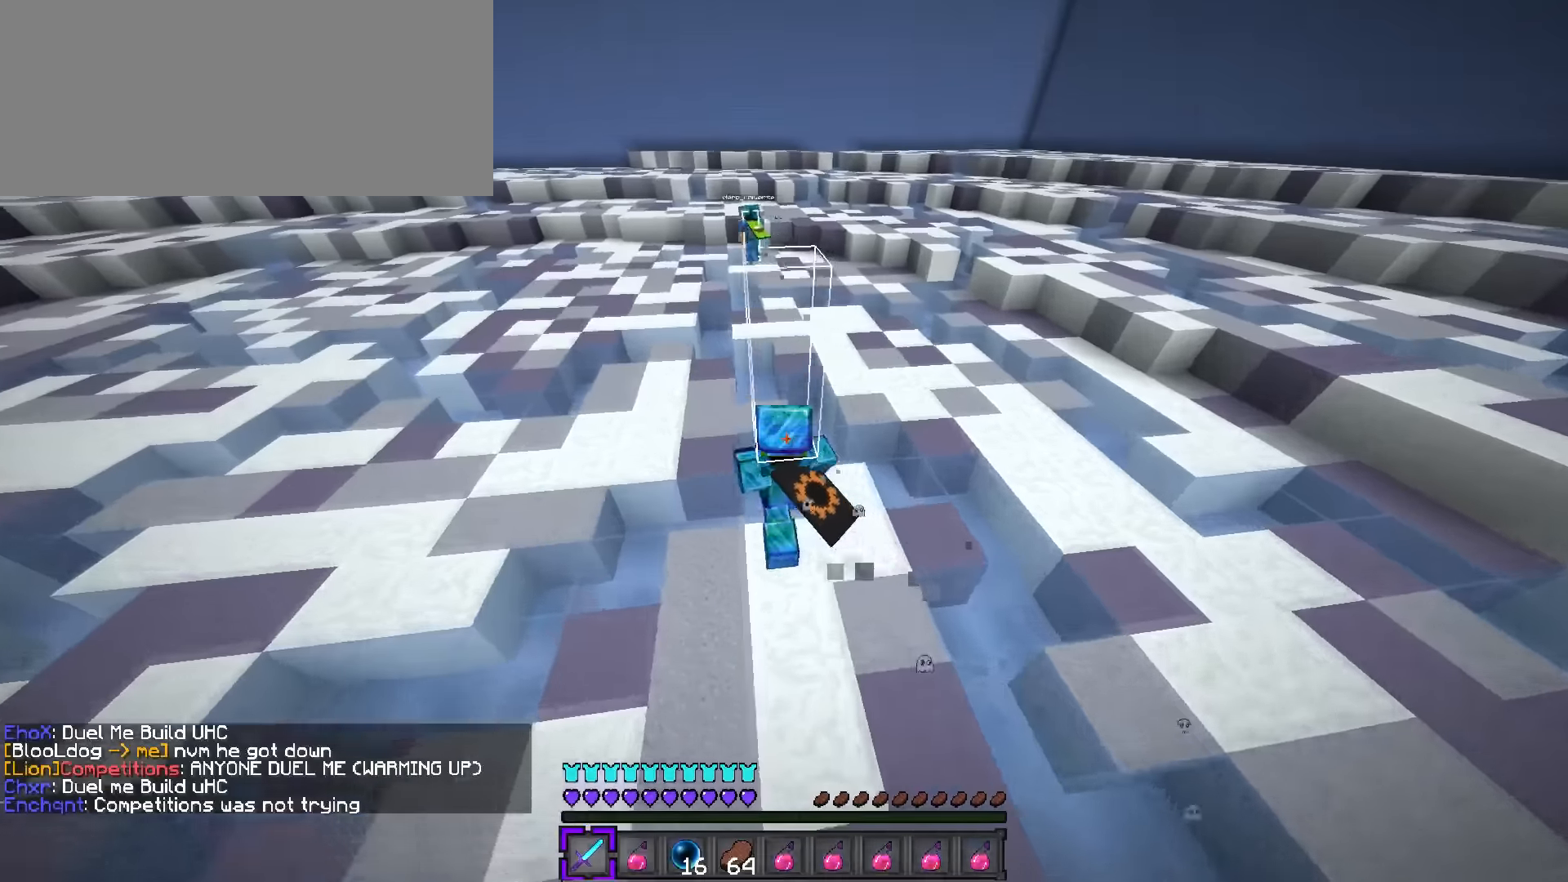
{"keys": ["a", "w"], "events": [[350, "c", "down"], [450, "c", "up"]]}
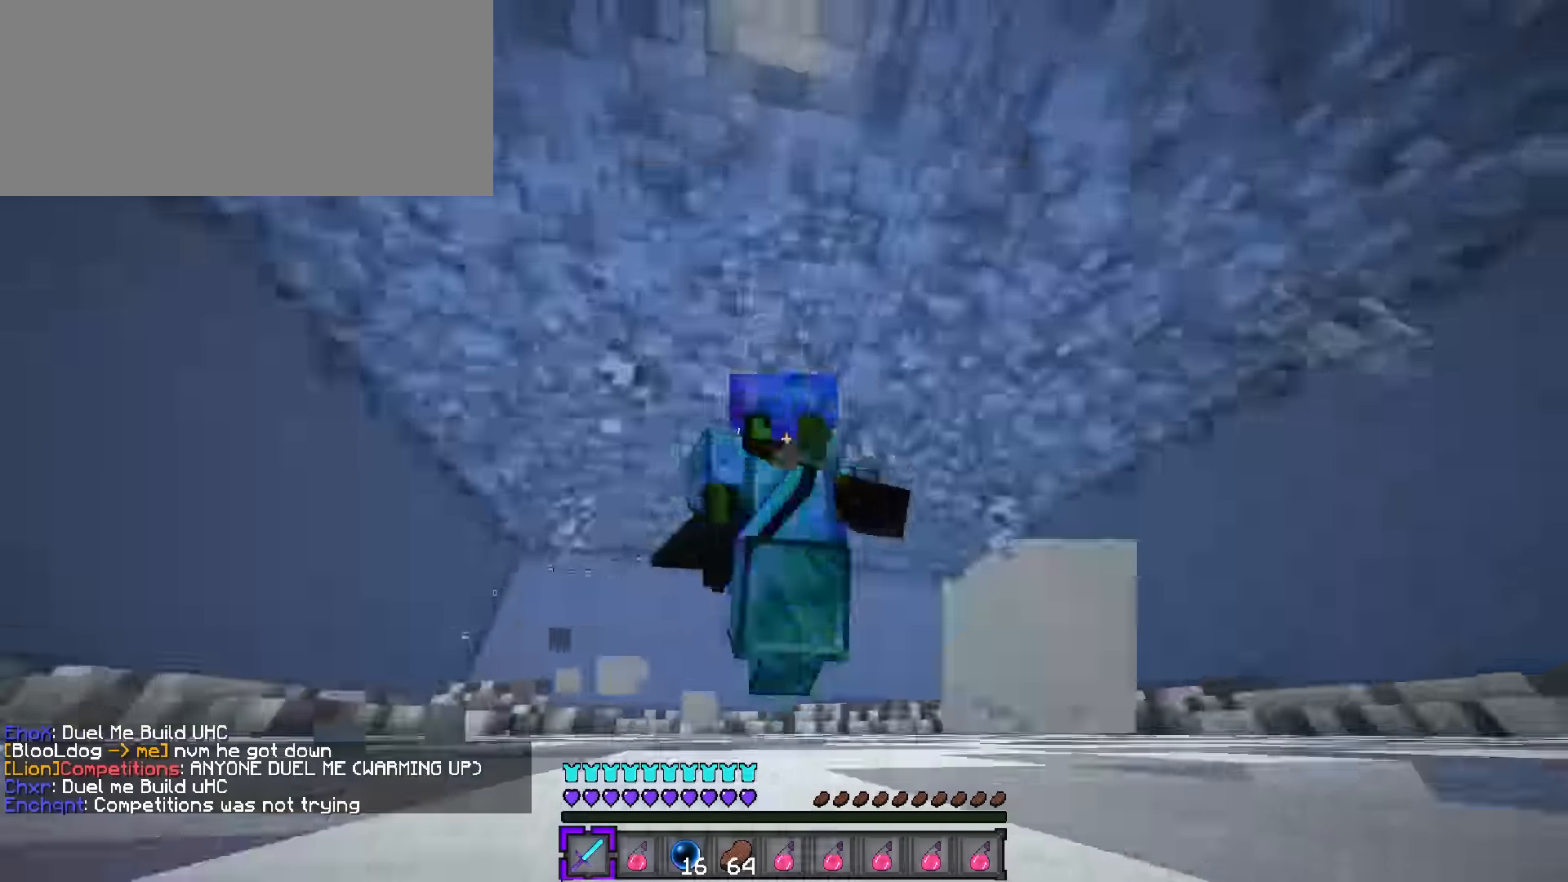
{"keys": ["d", "w"], "events": [[17, "c", "down"], [84, "c", "up"], [367, "d", "down"], [401, "a", "up"]]}
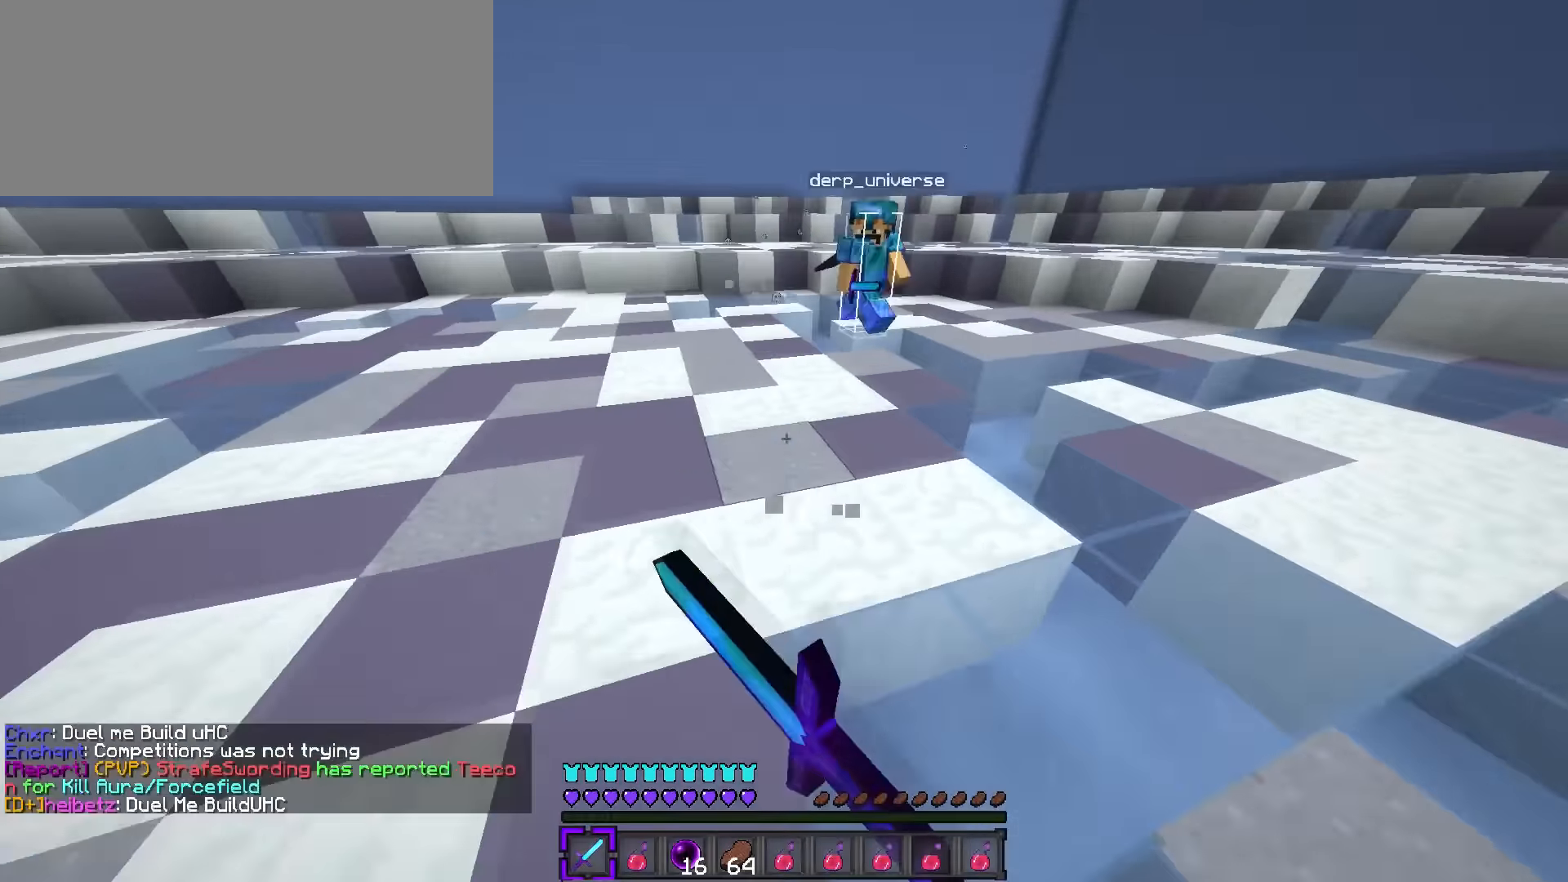
{"keys": ["d", "s"], "events": [[33, "q", "down"], [367, "q", "up"], [367, "s", "down"], [367, "w", "up"]]}
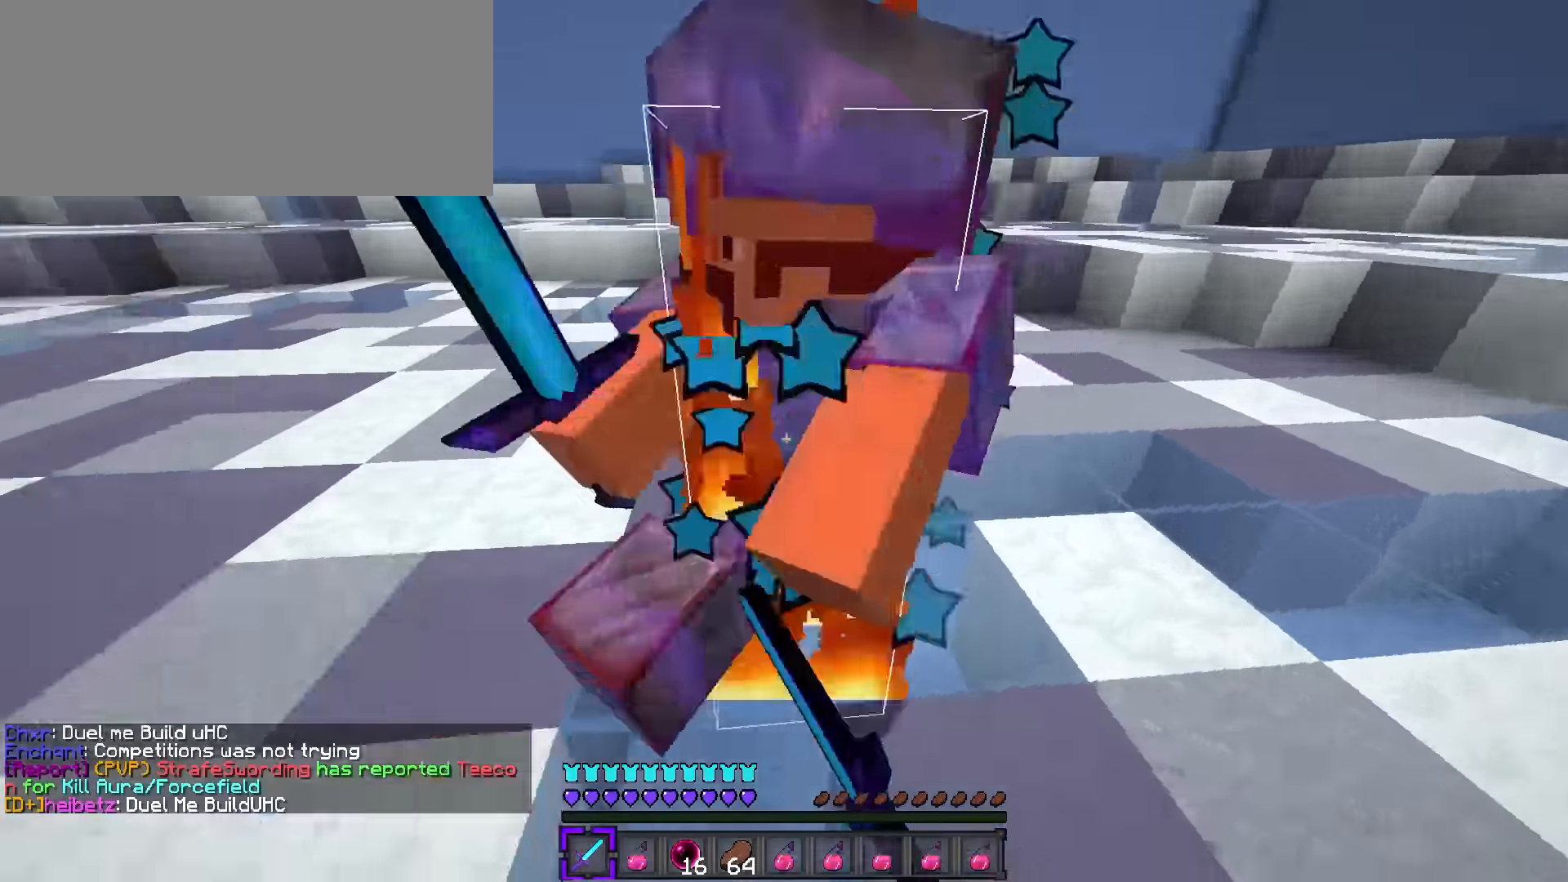
{"keys": ["d", "q", "w"], "events": [[34, "s", "up"], [117, "w", "down"], [150, "q", "down"], [317, "q", "up"], [484, "q", "down"]]}
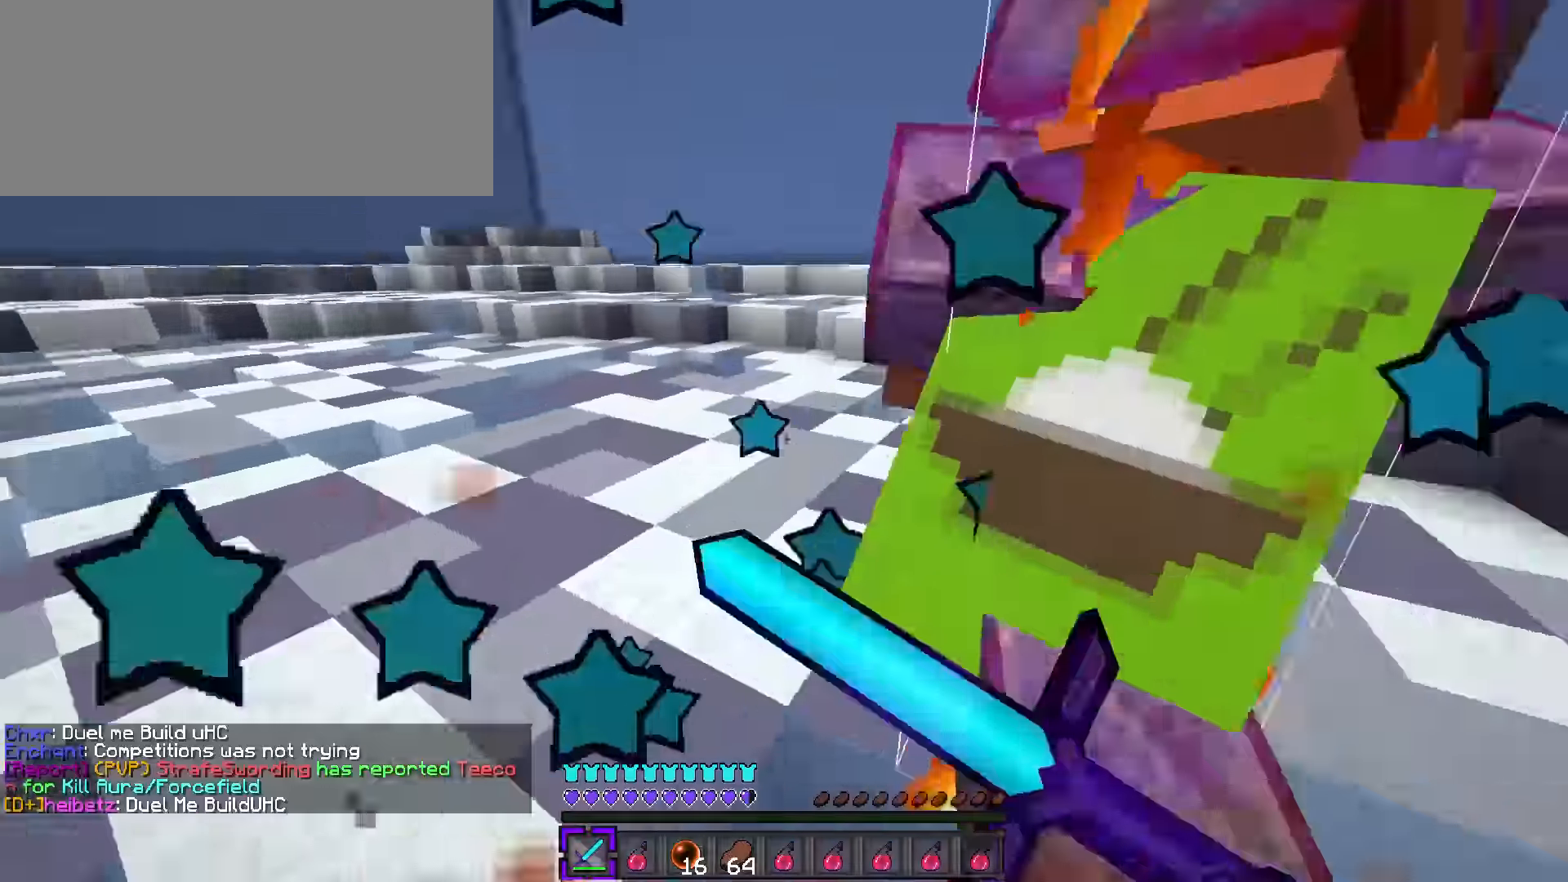
{"keys": ["a", "w"], "events": [[33, "d", "up"], [467, "a", "down"], [500, "q", "up"]]}
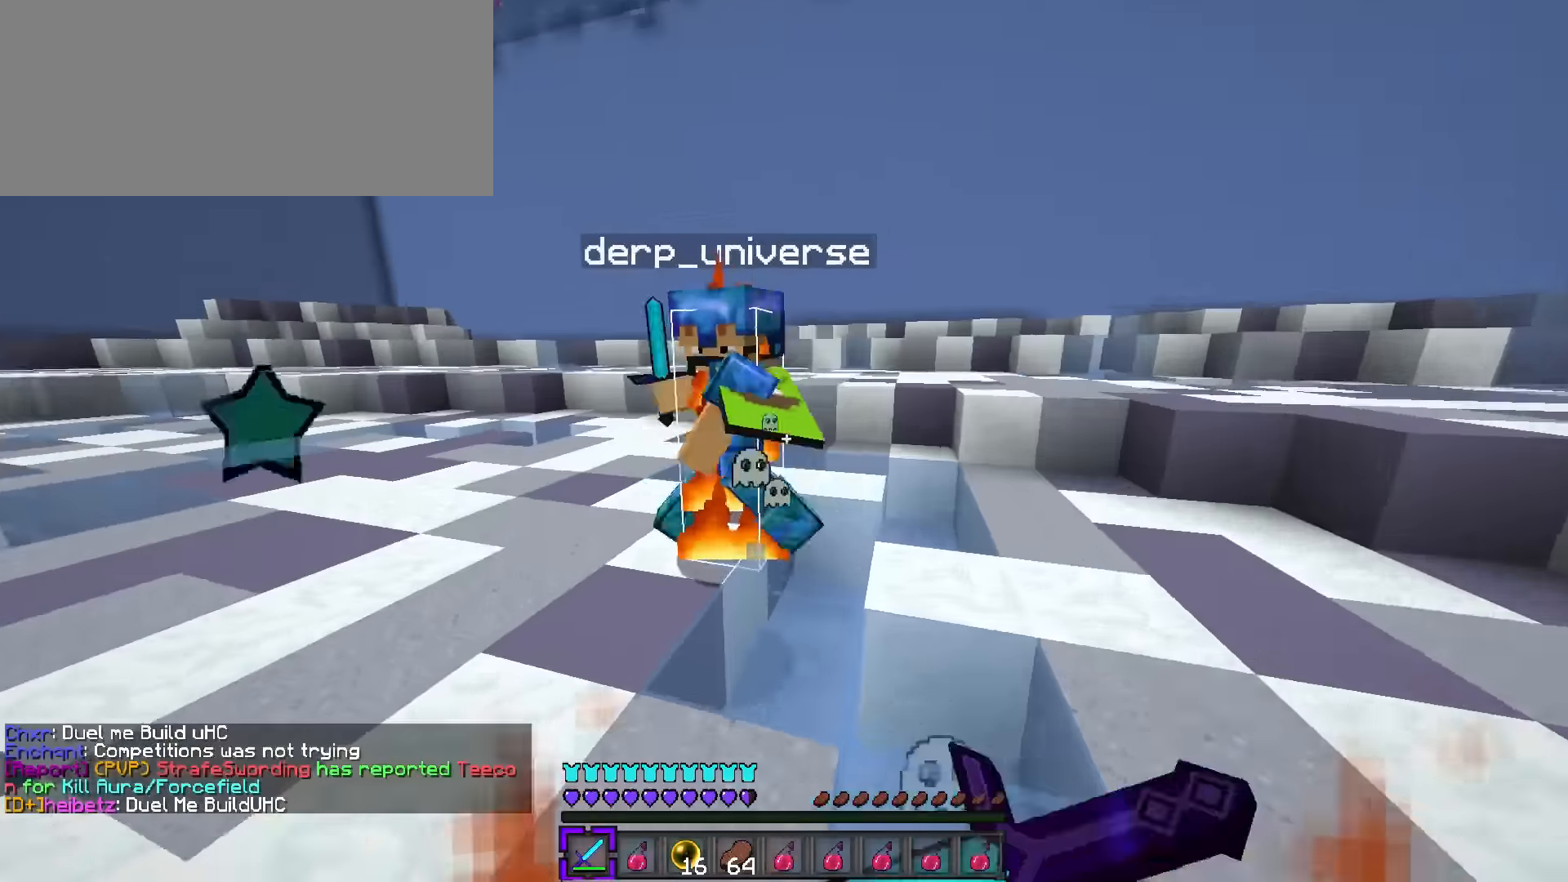
{"keys": ["d", "q", "w"], "events": [[100, "a", "up"], [184, "a", "down"], [184, "q", "down"], [217, "q", "up"], [317, "a", "up"], [351, "d", "down"], [467, "q", "down"]]}
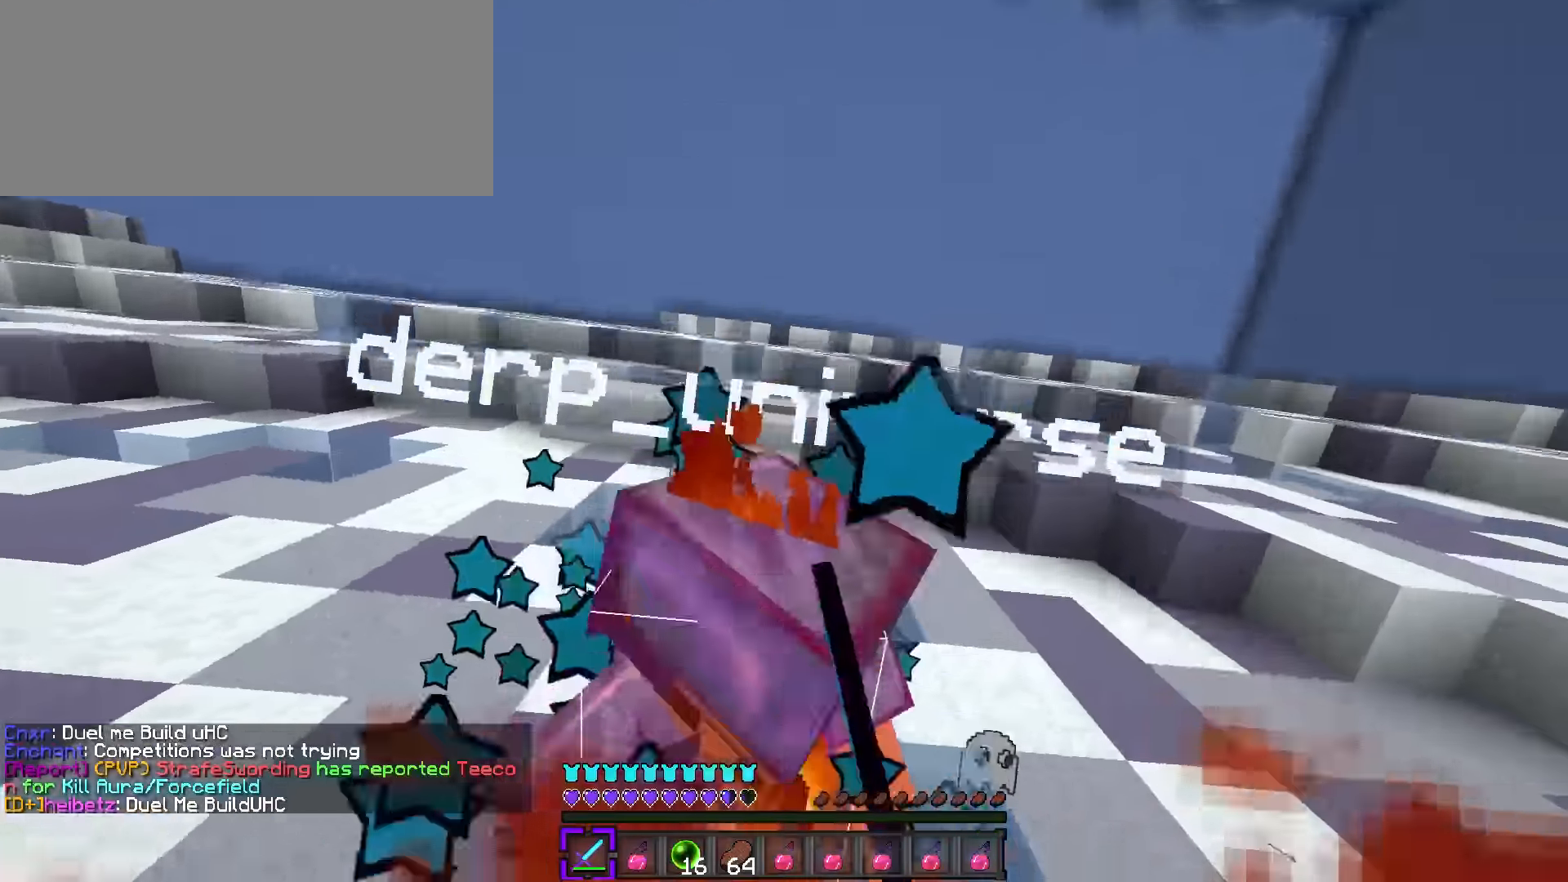
{"keys": ["q", "w"], "events": [[133, "d", "up"]]}
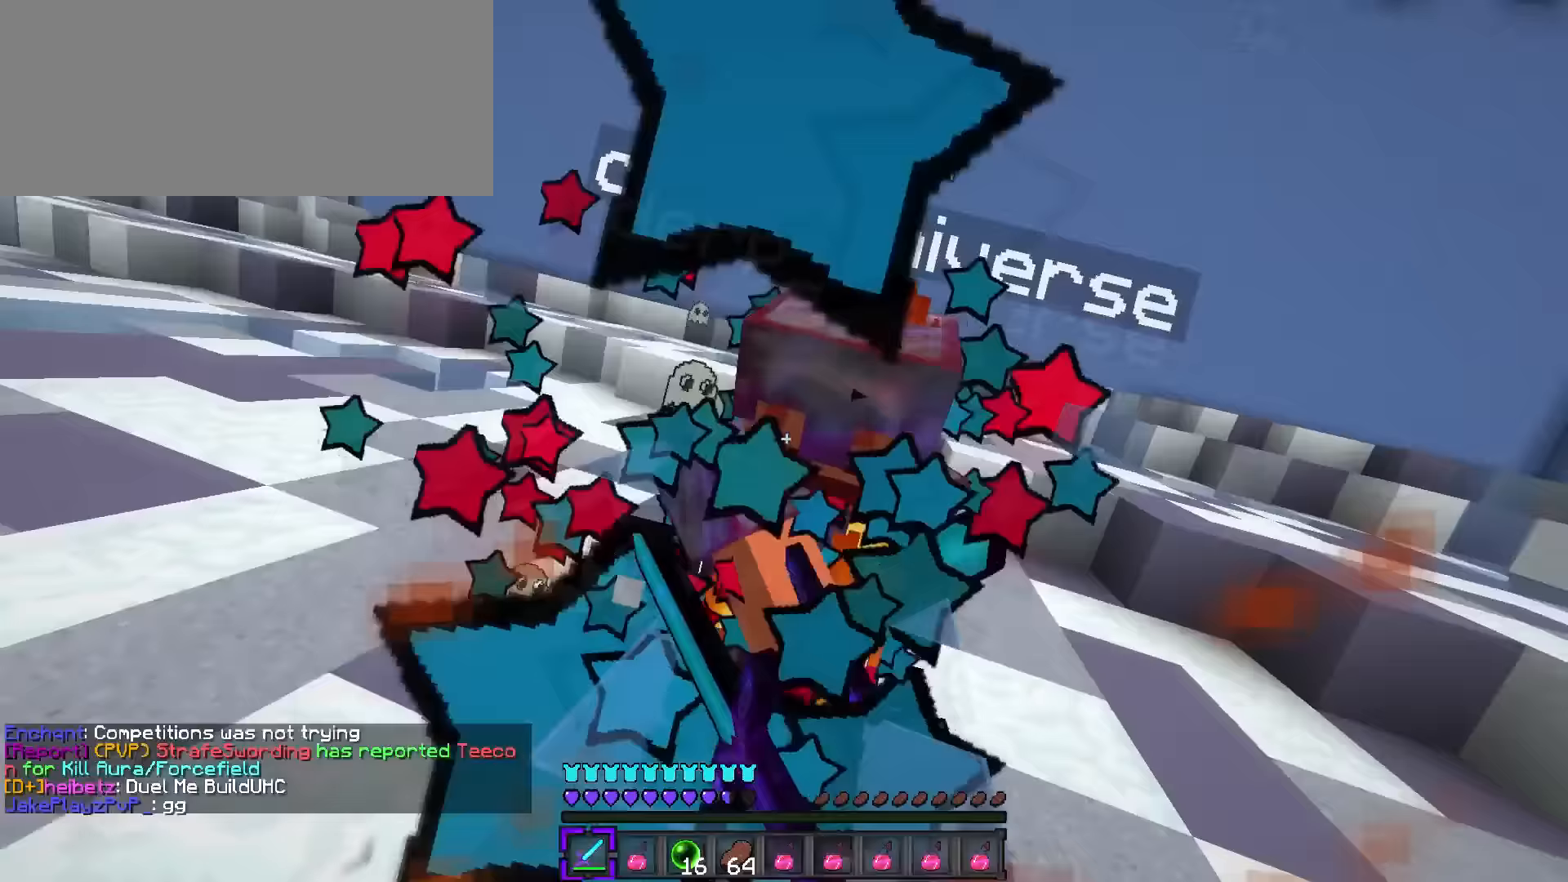
{"keys": ["a", "w"], "events": [[67, "d", "down"], [367, "d", "up"], [501, "a", "down"], [501, "q", "up"]]}
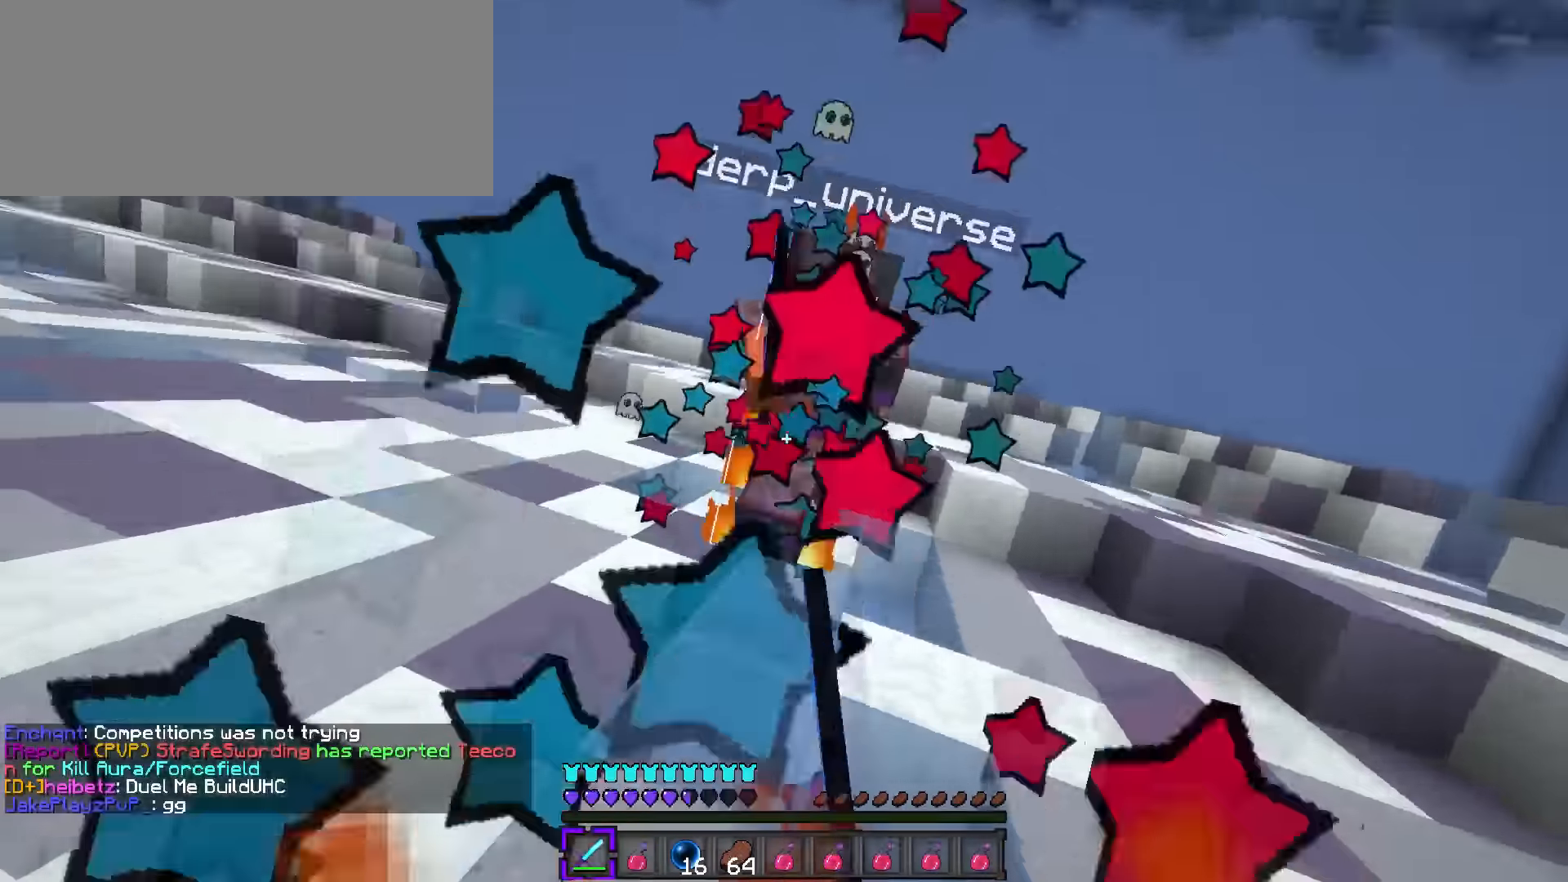
{"keys": ["a", "w"], "events": [[83, "a", "up"], [183, "q", "down"], [283, "a", "down"], [316, "q", "up"]]}
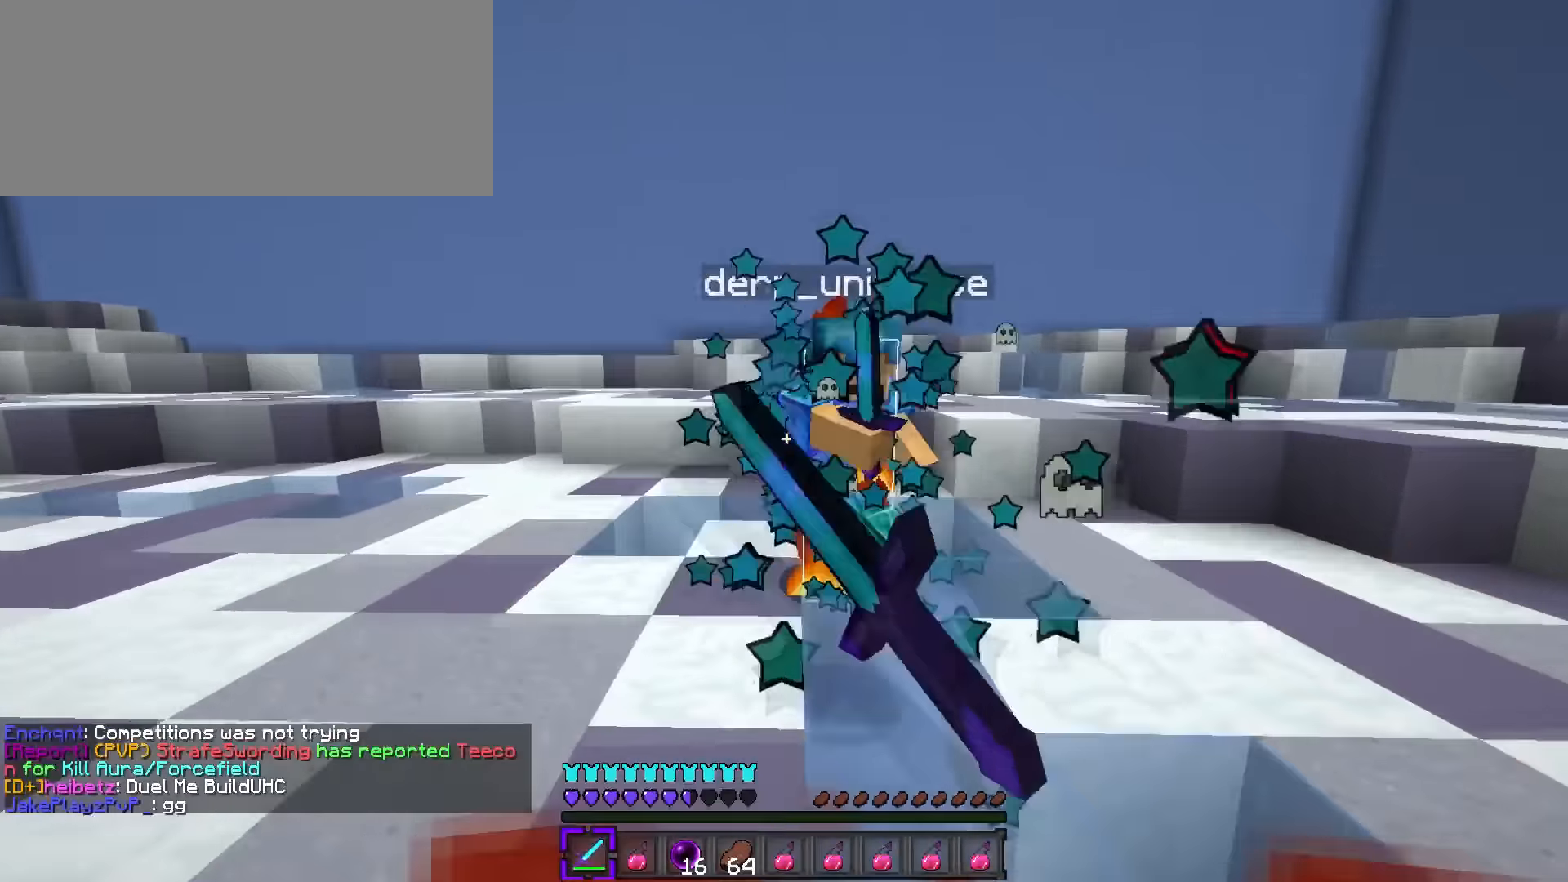
{"keys": ["d", "q", "w"], "events": [[83, "d", "down"], [133, "a", "up"], [167, "w", "up"], [284, "q", "down"], [367, "q", "up"], [434, "q", "down"], [467, "w", "down"]]}
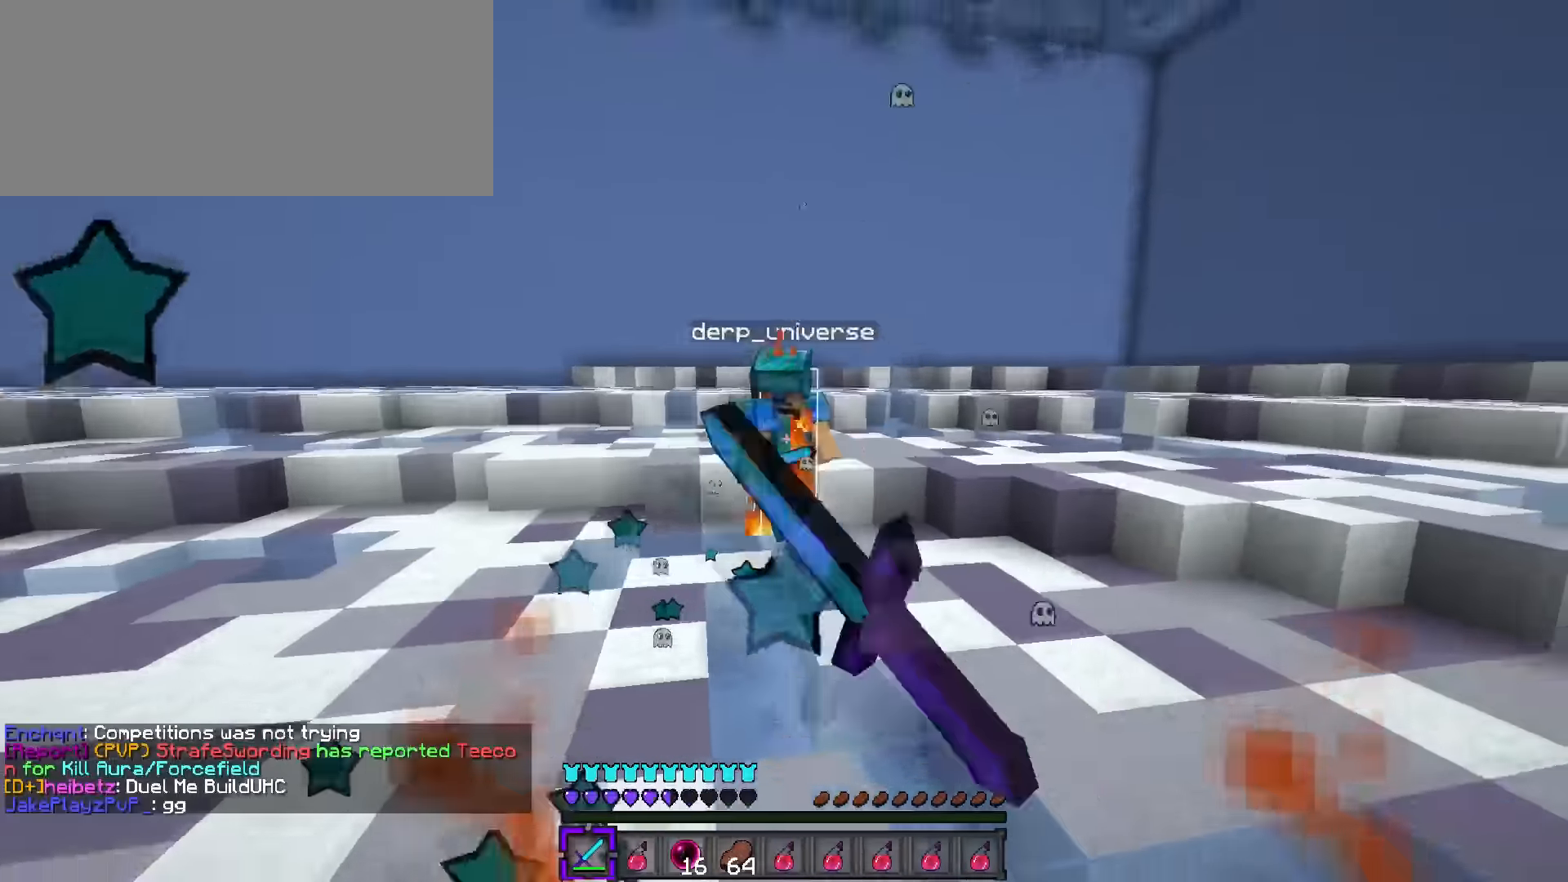
{"keys": ["a", "w"], "events": [[50, "d", "up"], [233, "a", "down"], [250, "q", "up"]]}